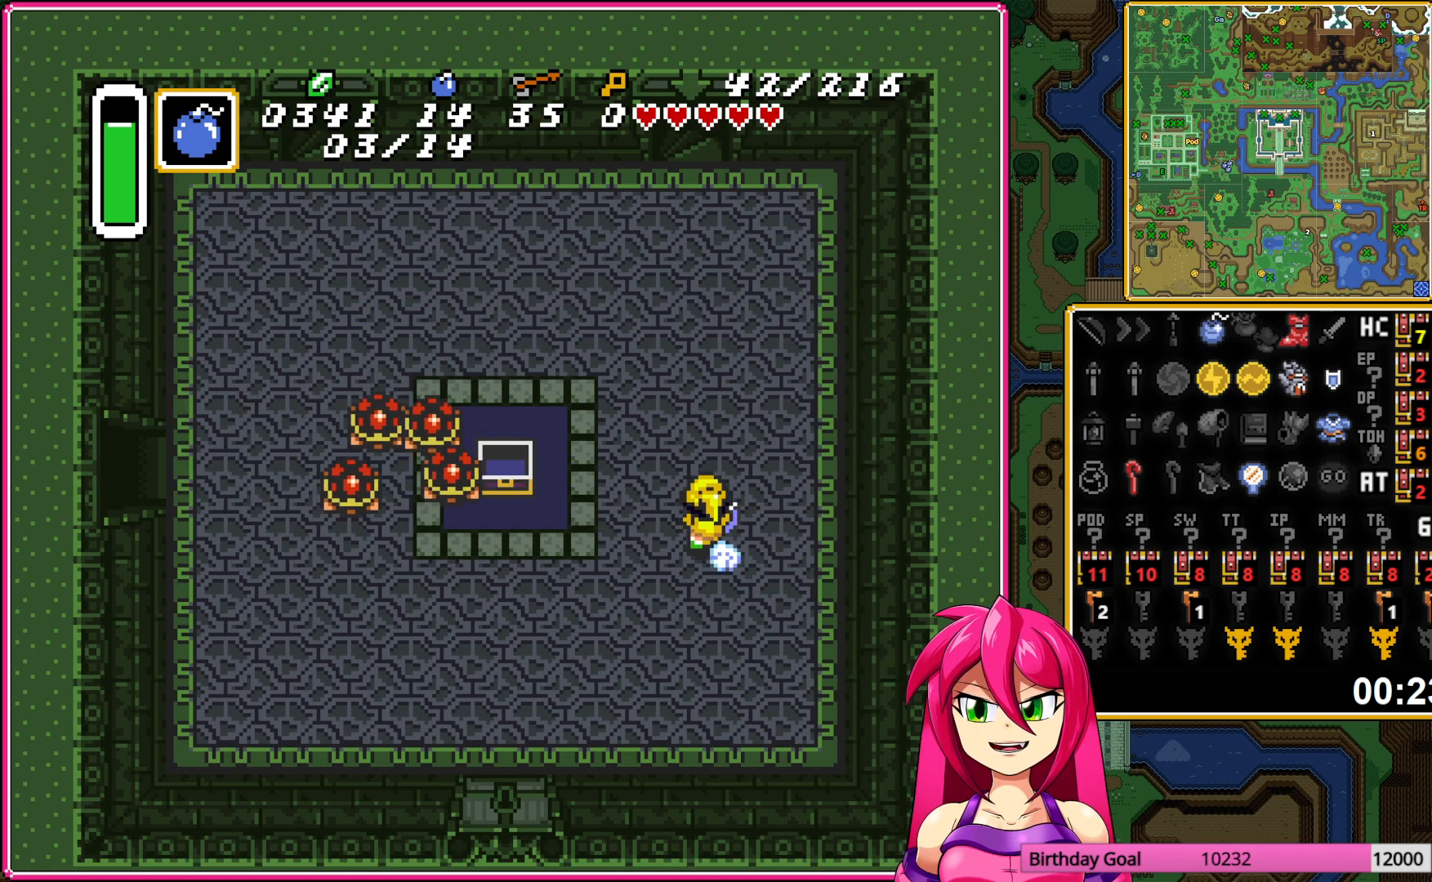
Gameplay with a controller (Nintendo layout); each line is a JSON object with the inputs held at the frame after it. "events" lists button and stick changes between this image and that frame as [ms after this image, input, new state], when the widget could be followed in between. Not read: L3 R3.
{"buttons": [], "events": [[317, "A", "up"]]}
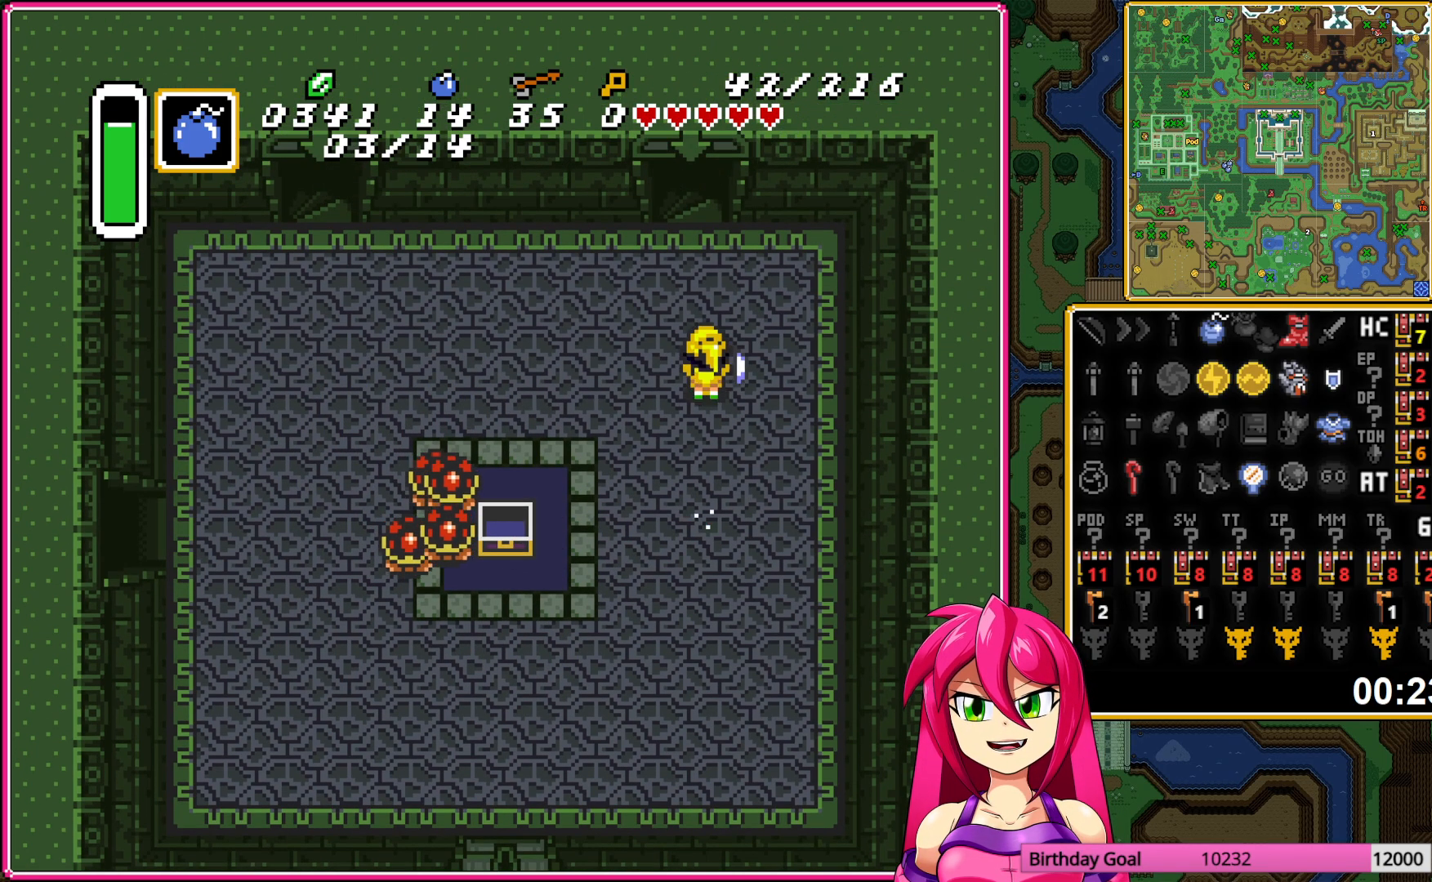
{"buttons": [], "events": []}
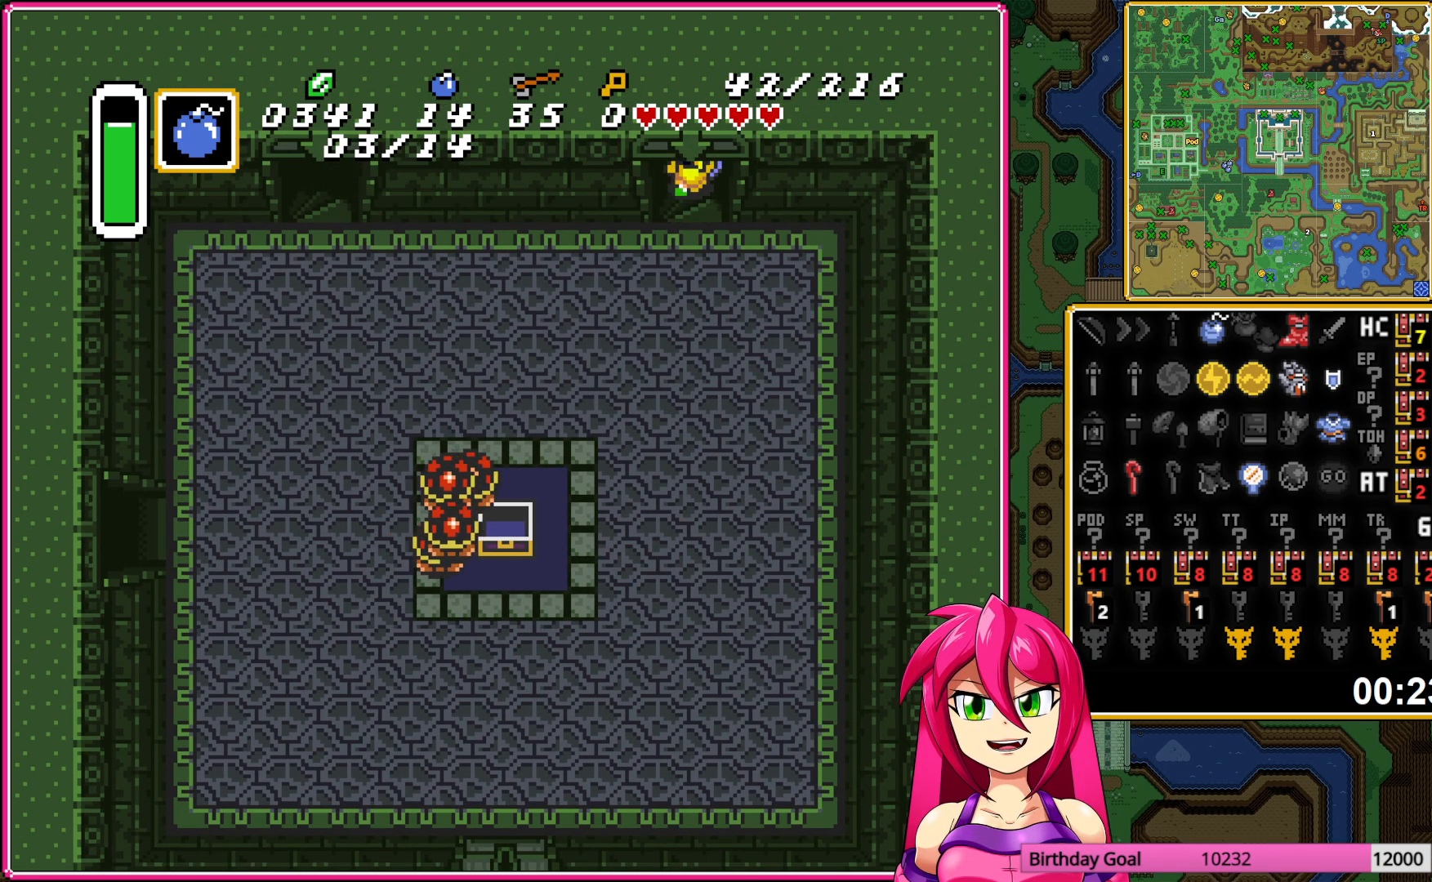
{"buttons": [], "events": []}
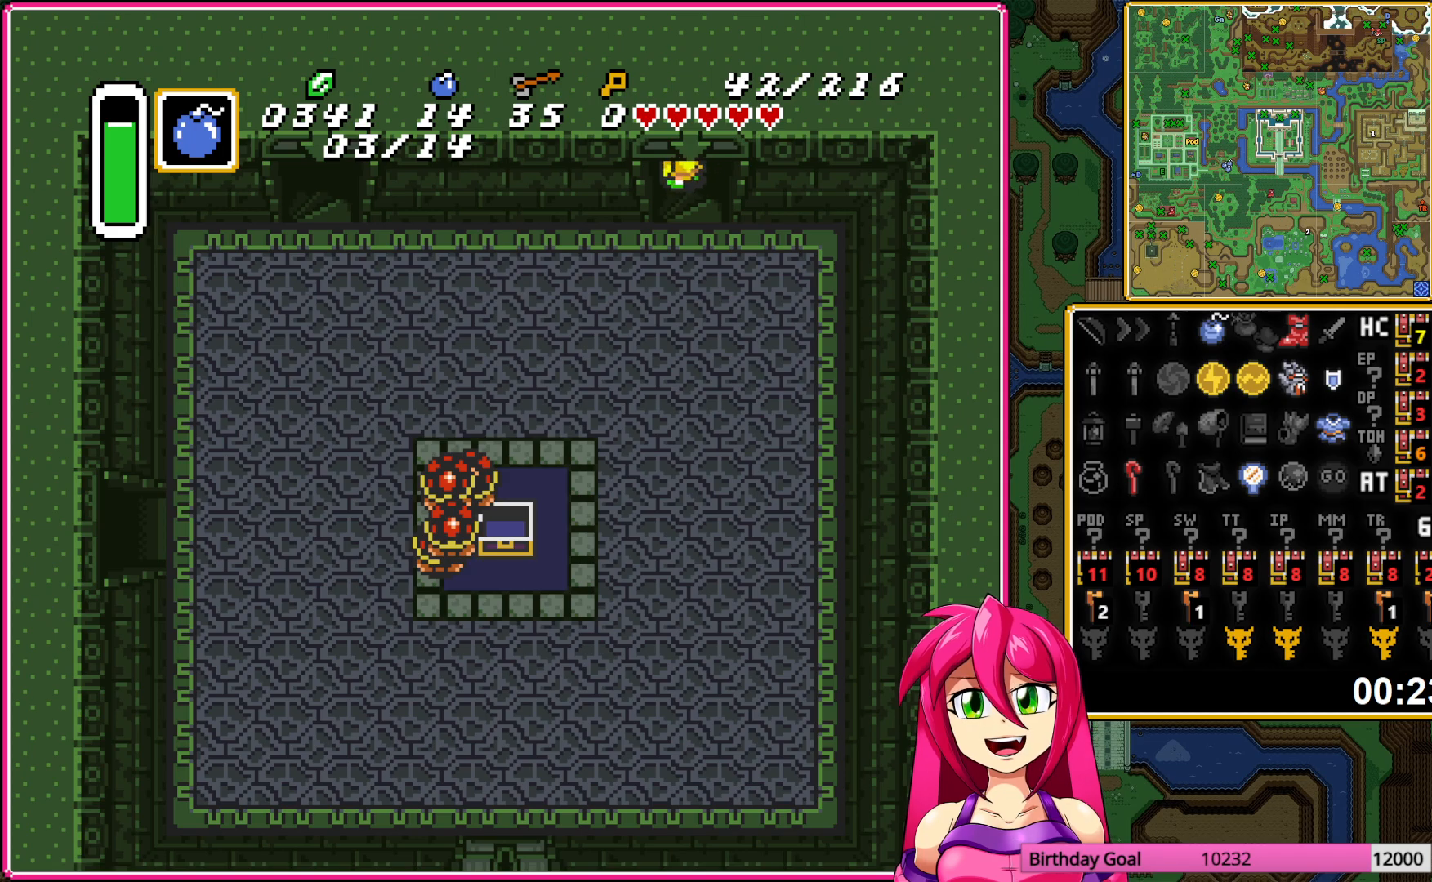
{"buttons": [], "events": []}
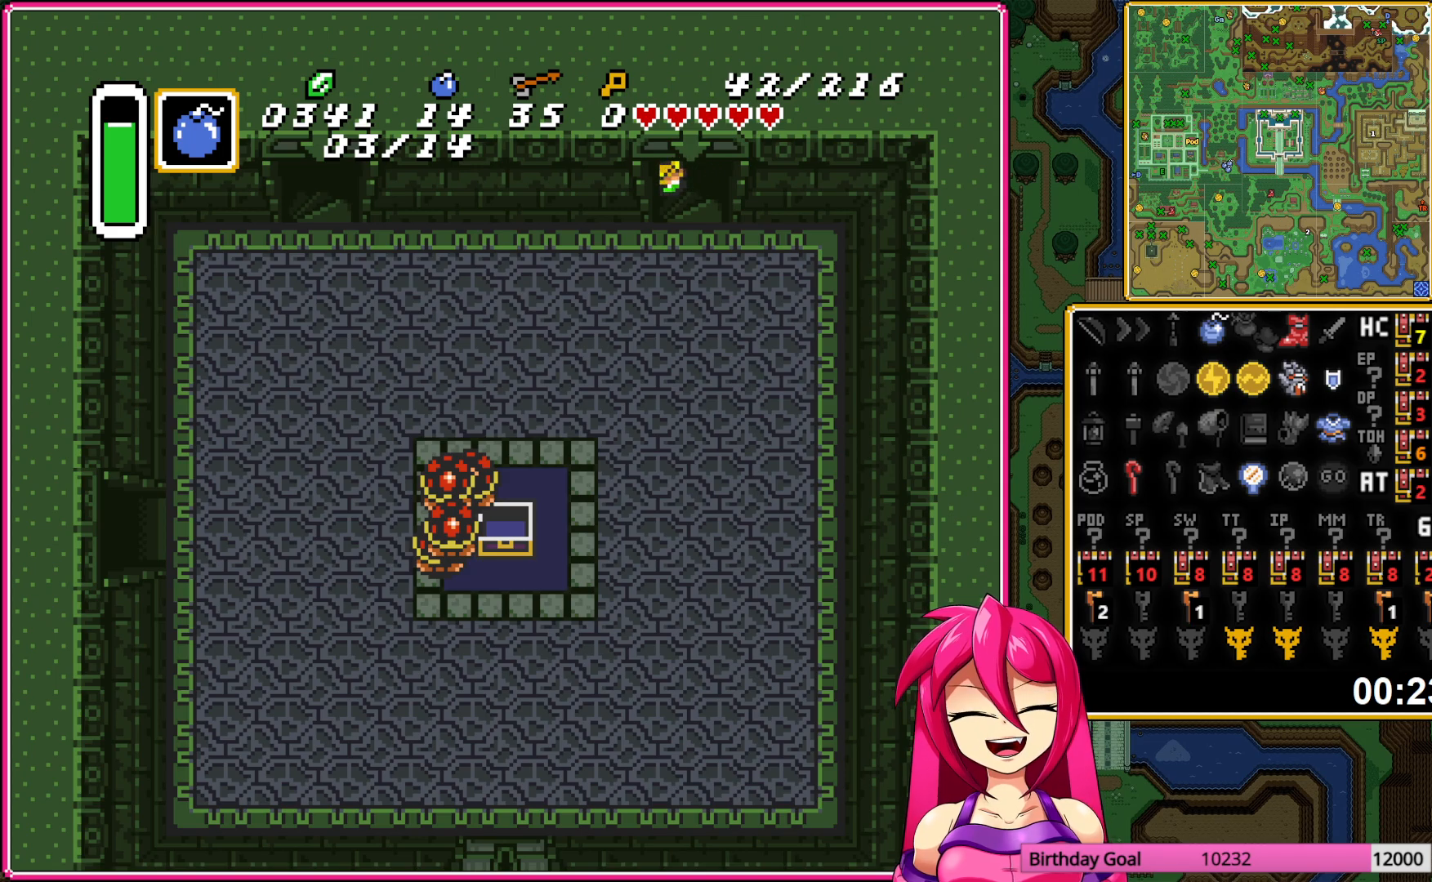
{"buttons": [], "events": []}
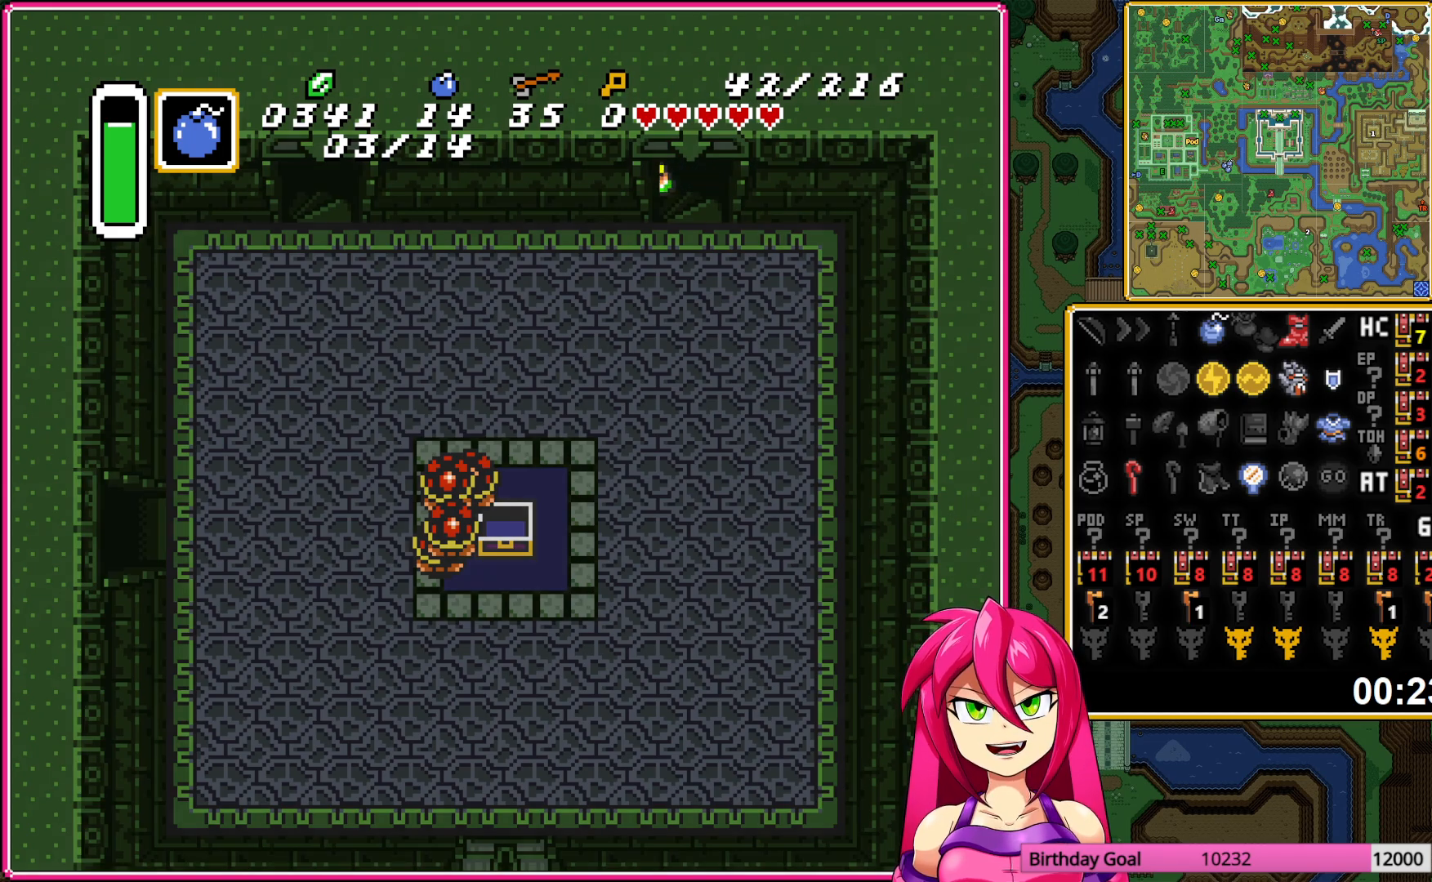
{"buttons": [], "events": []}
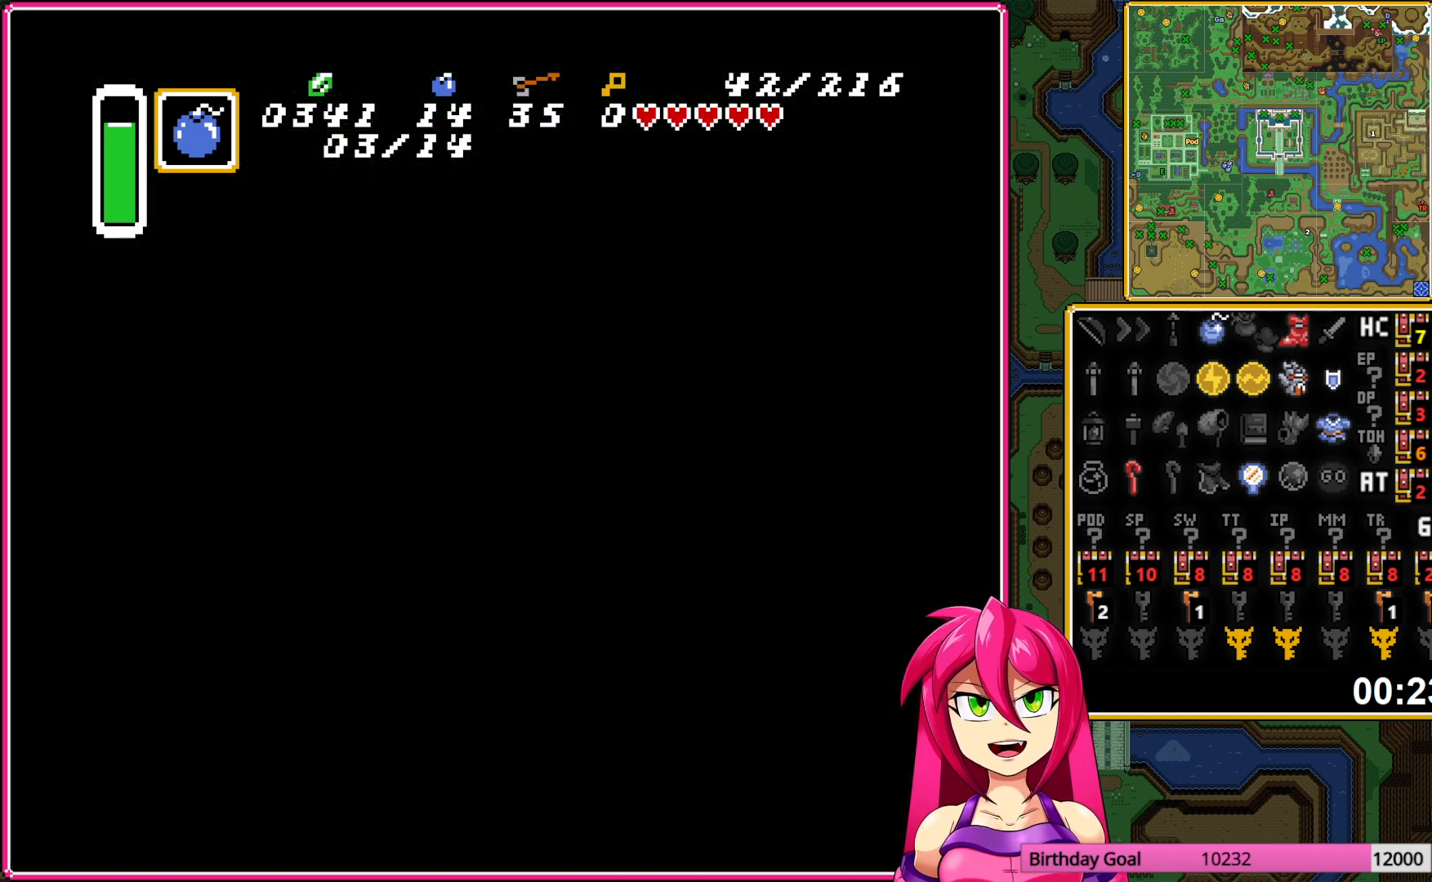
{"buttons": [], "events": []}
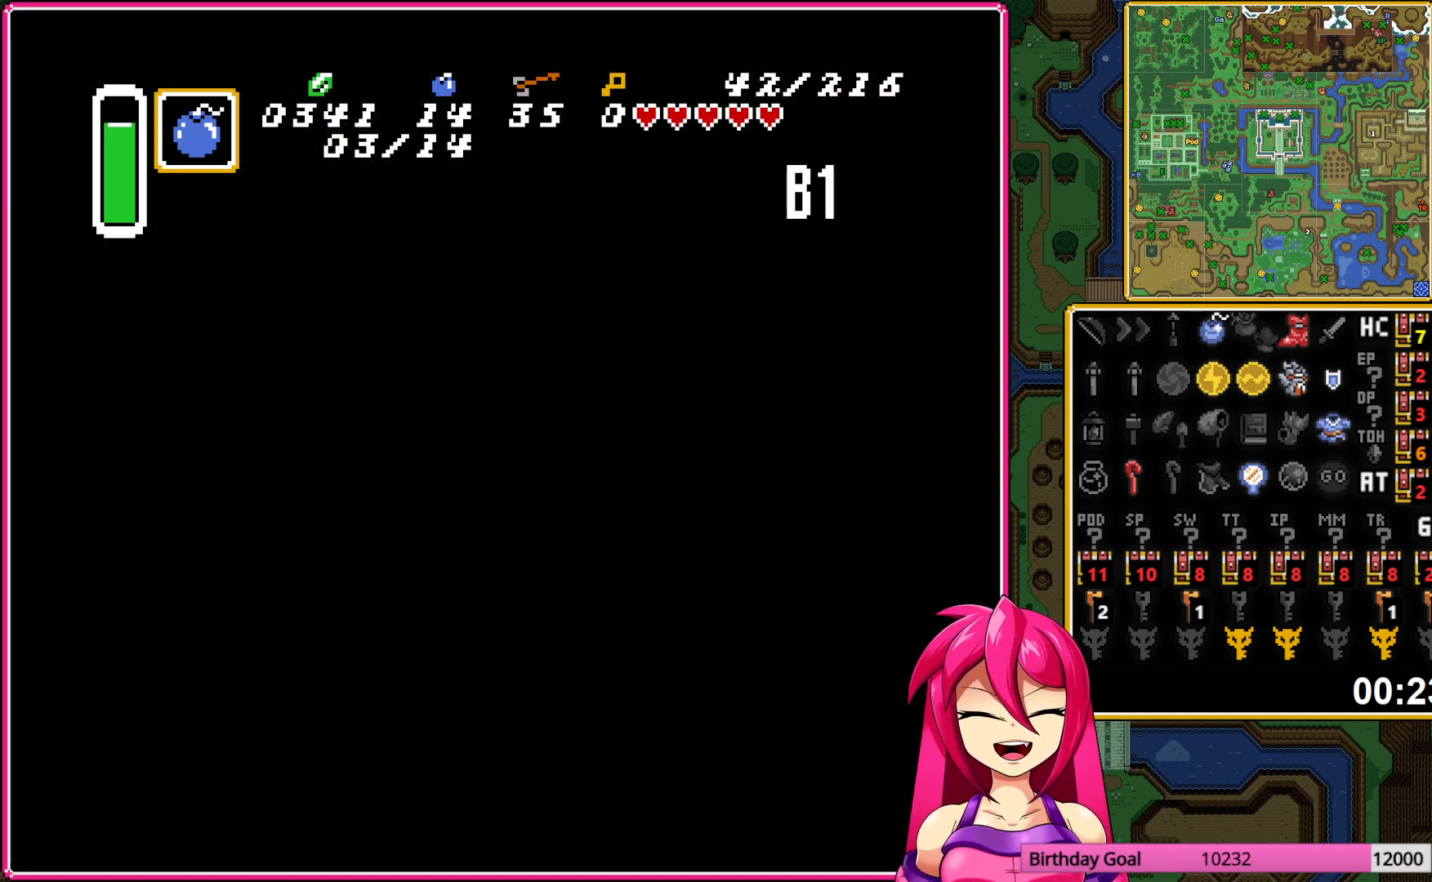
{"buttons": [], "events": []}
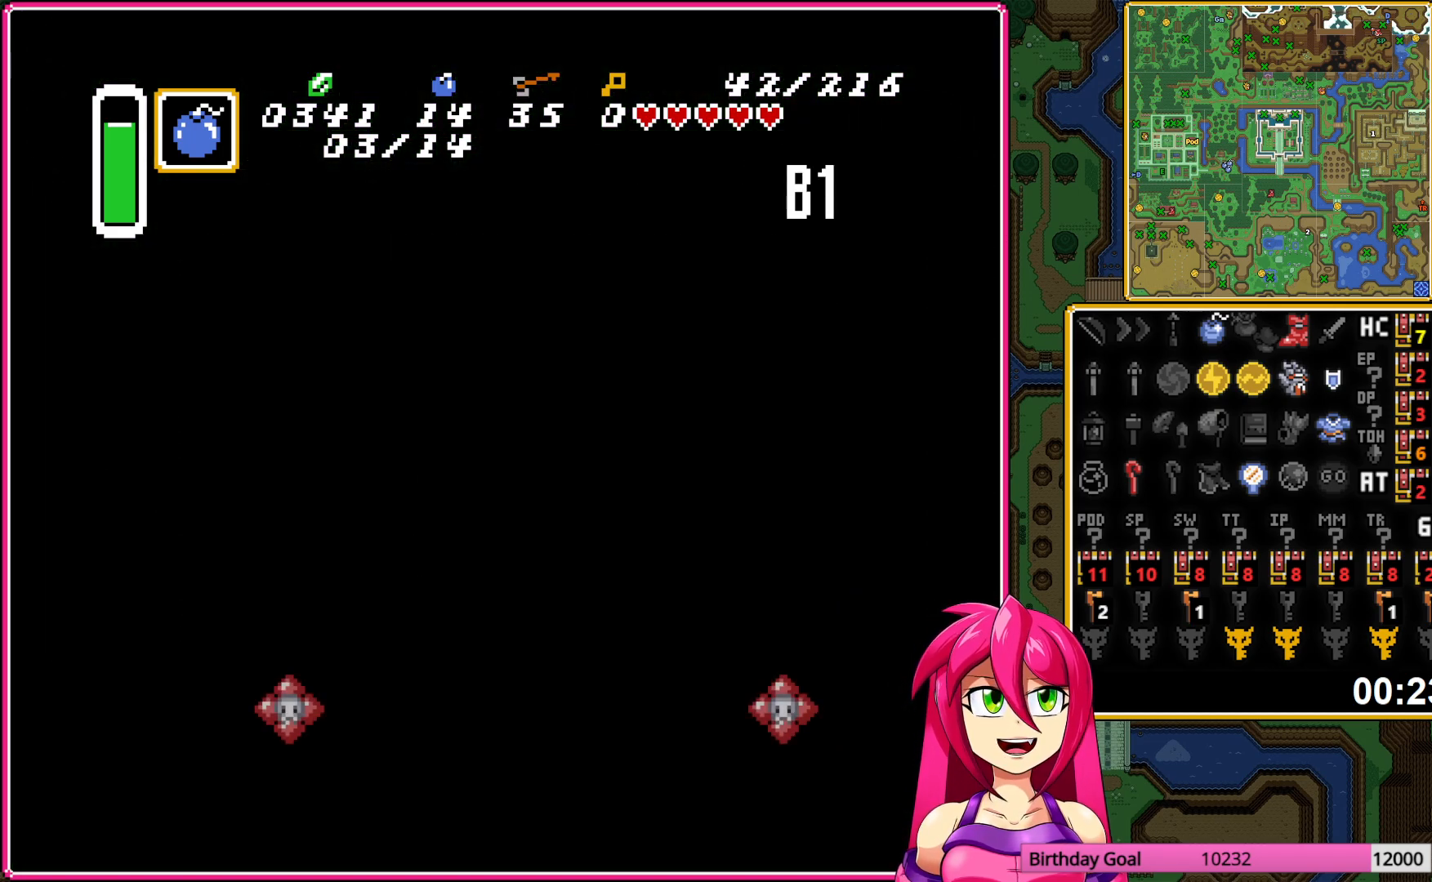
{"buttons": [], "events": []}
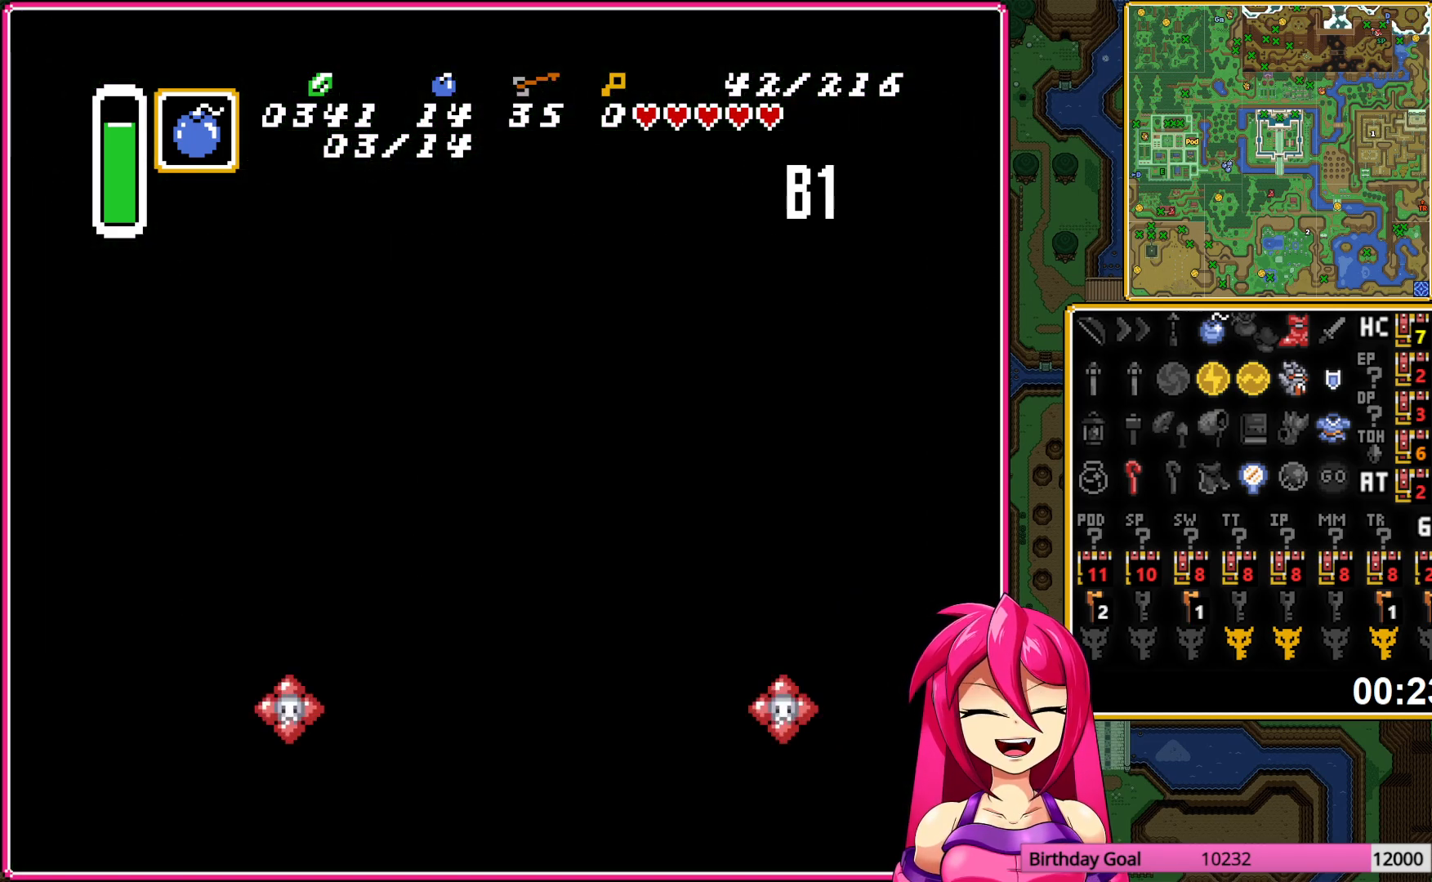
{"buttons": ["DPAD_DOWN"], "events": [[250, "DPAD_RIGHT", "down"], [467, "DPAD_DOWN", "down"], [483, "DPAD_RIGHT", "up"]]}
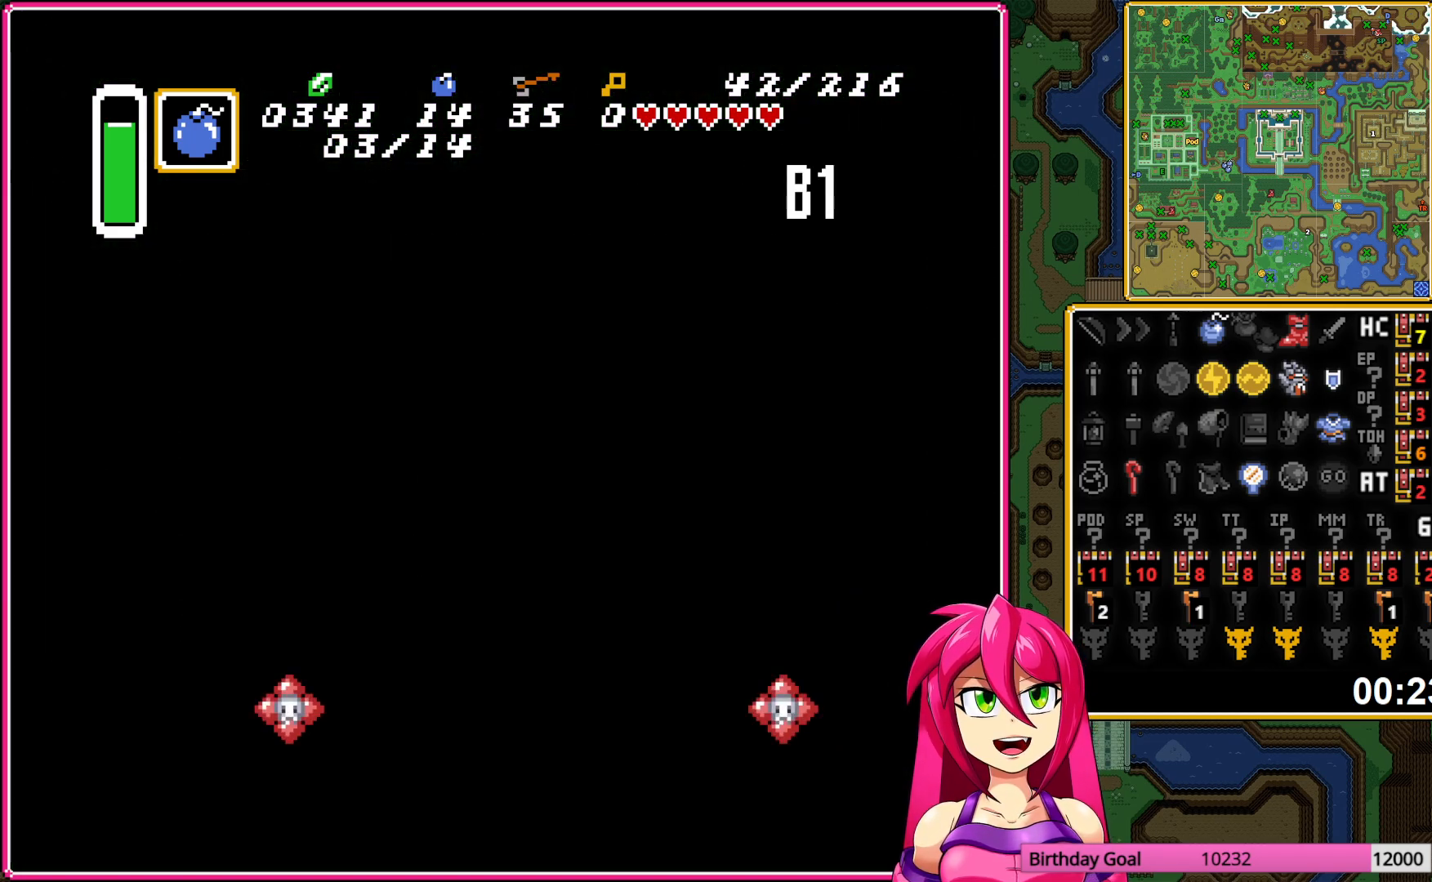
{"buttons": ["DPAD_DOWN", "DPAD_RIGHT"], "events": [[333, "DPAD_RIGHT", "down"]]}
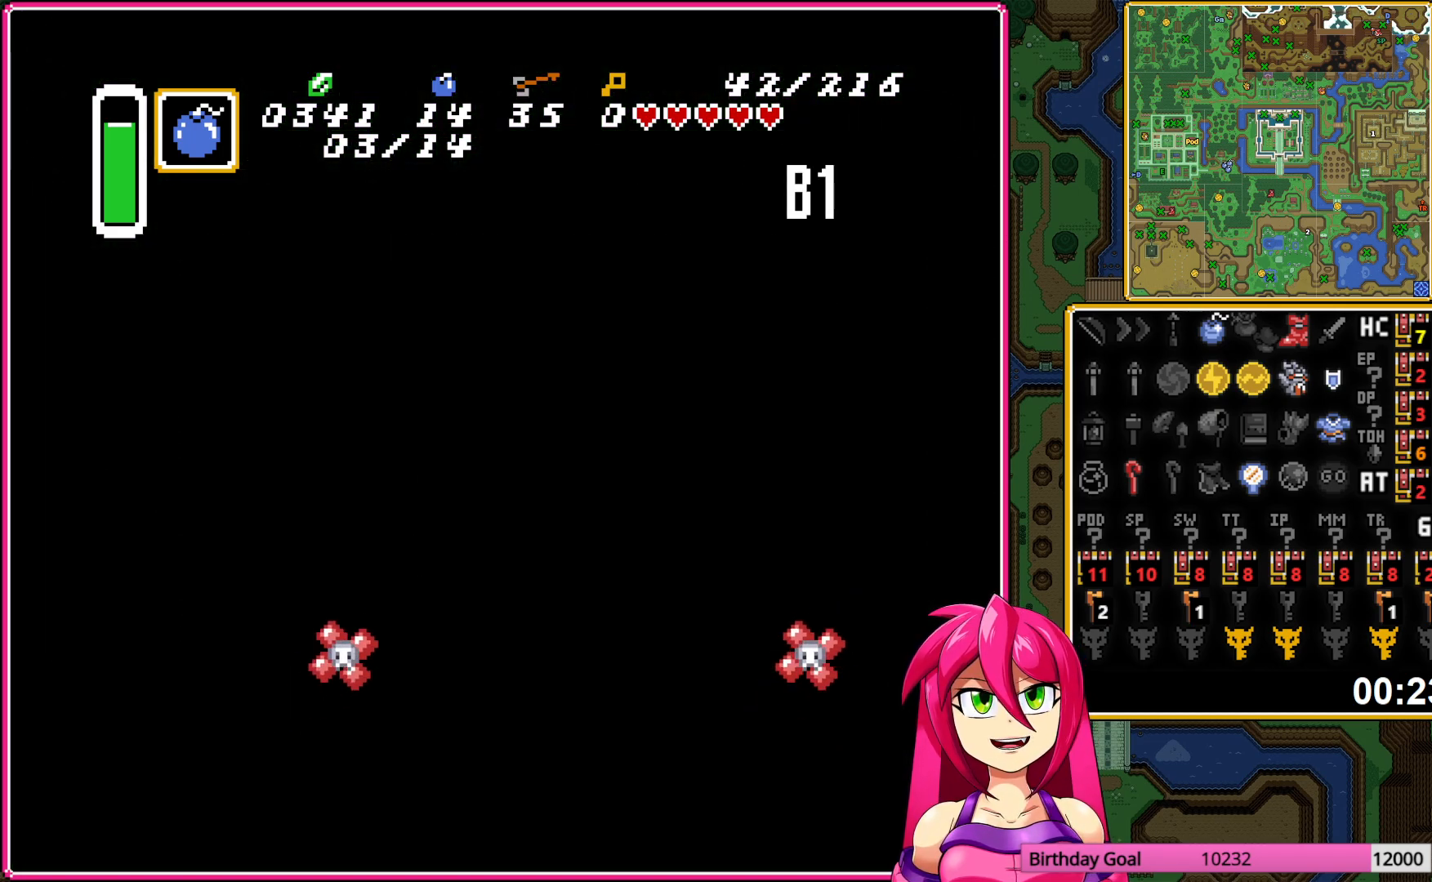
{"buttons": ["DPAD_DOWN", "DPAD_RIGHT"], "events": []}
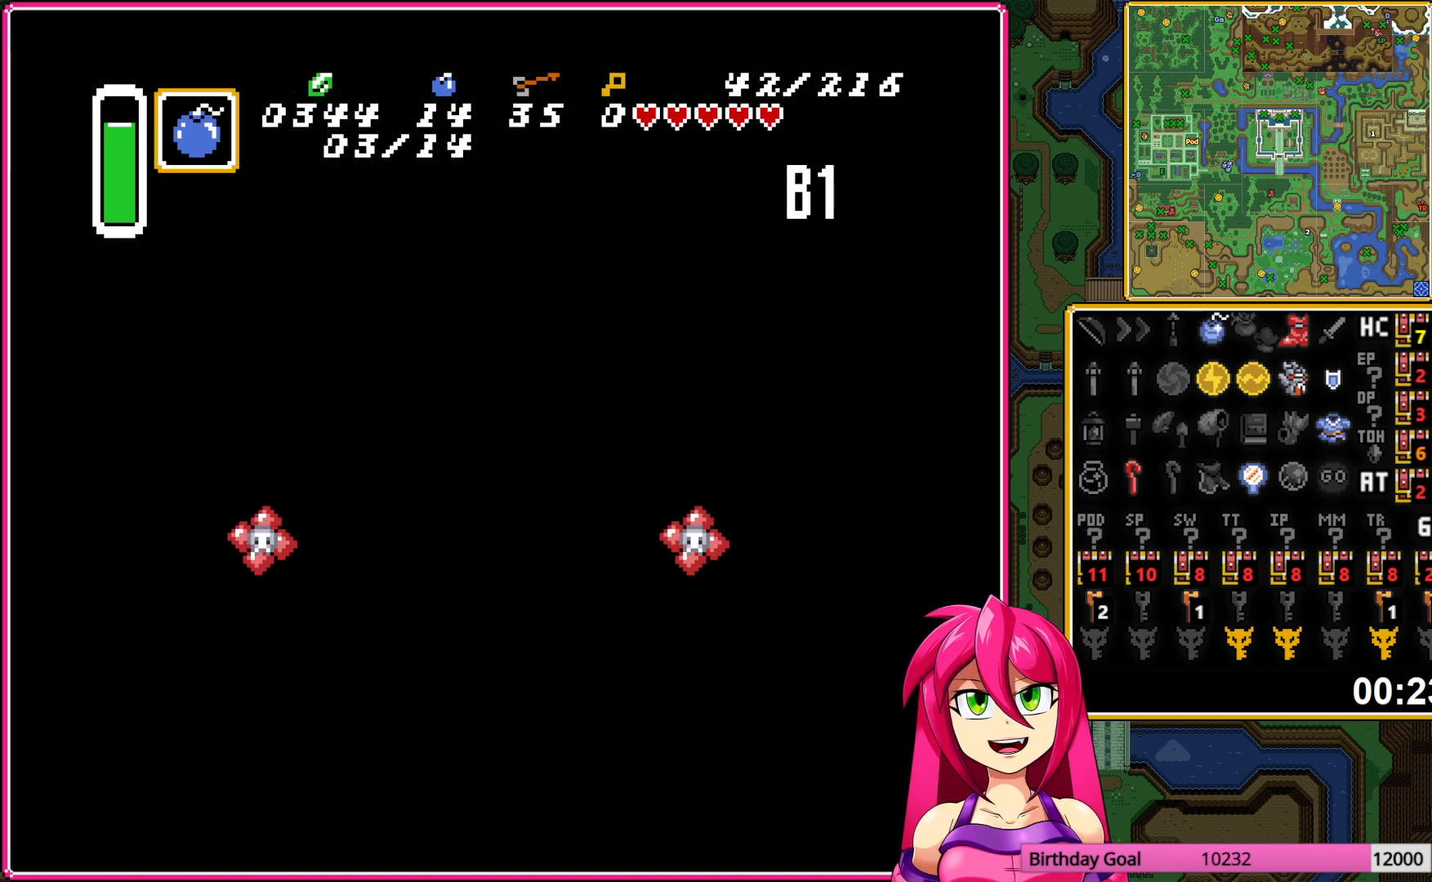
{"buttons": ["A", "DPAD_DOWN", "DPAD_LEFT"], "events": [[50, "DPAD_RIGHT", "up"], [117, "DPAD_LEFT", "down"], [500, "A", "down"]]}
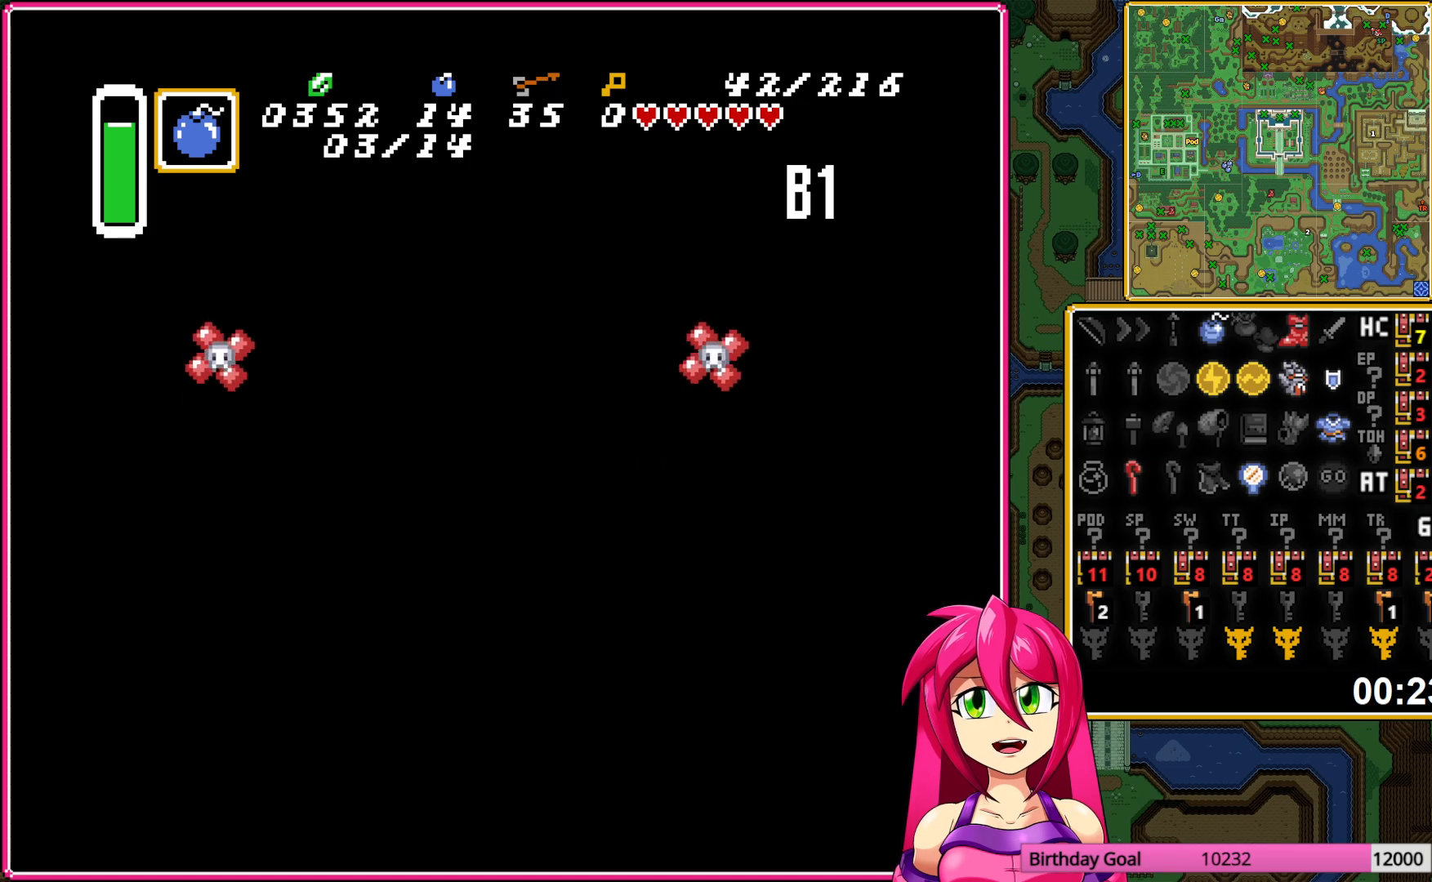
{"buttons": ["A"], "events": [[33, "DPAD_LEFT", "up"], [50, "DPAD_DOWN", "up"]]}
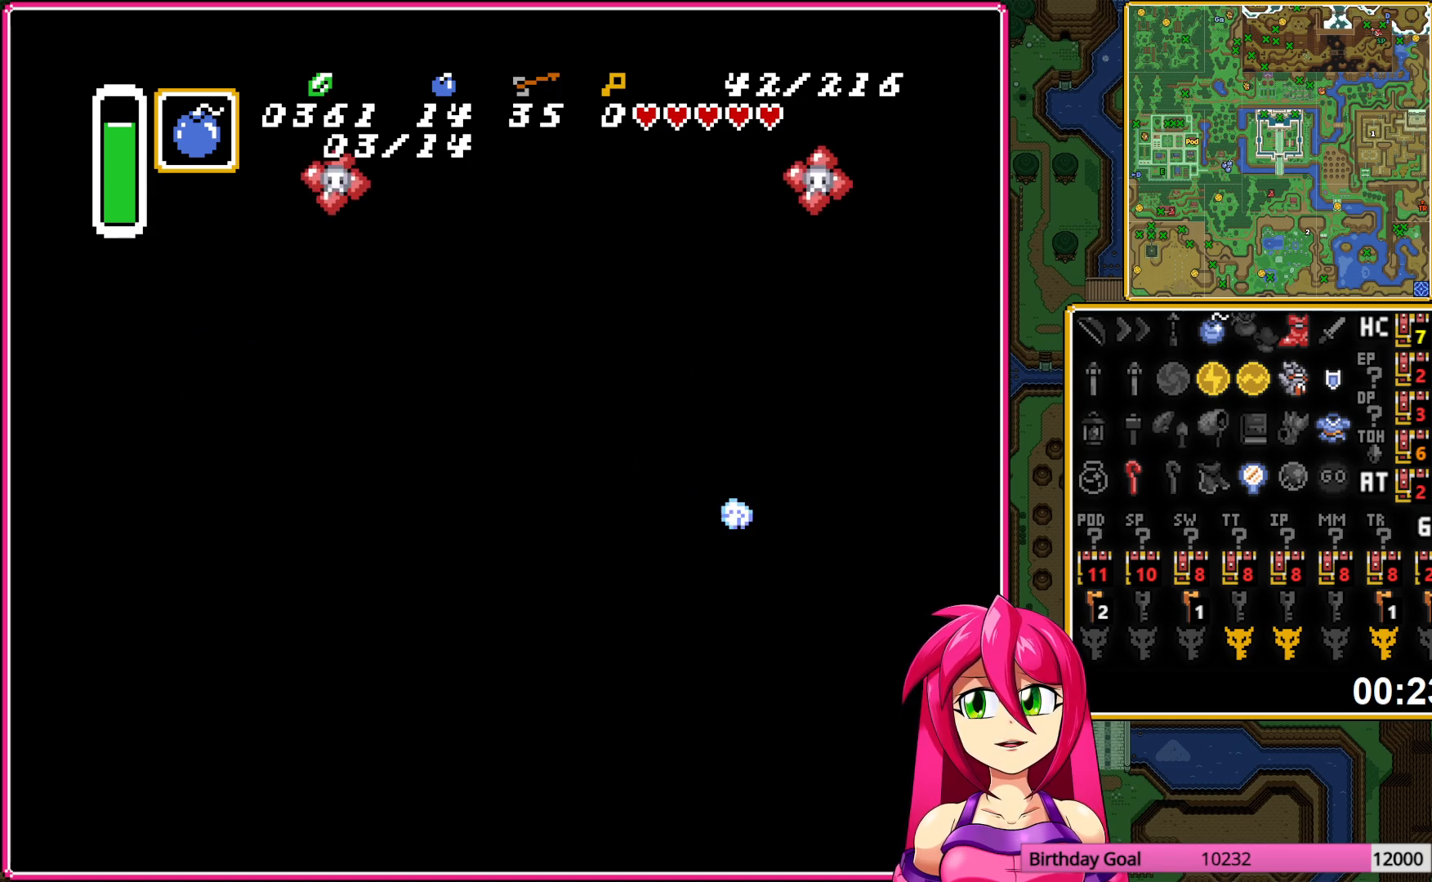
{"buttons": ["A"], "events": []}
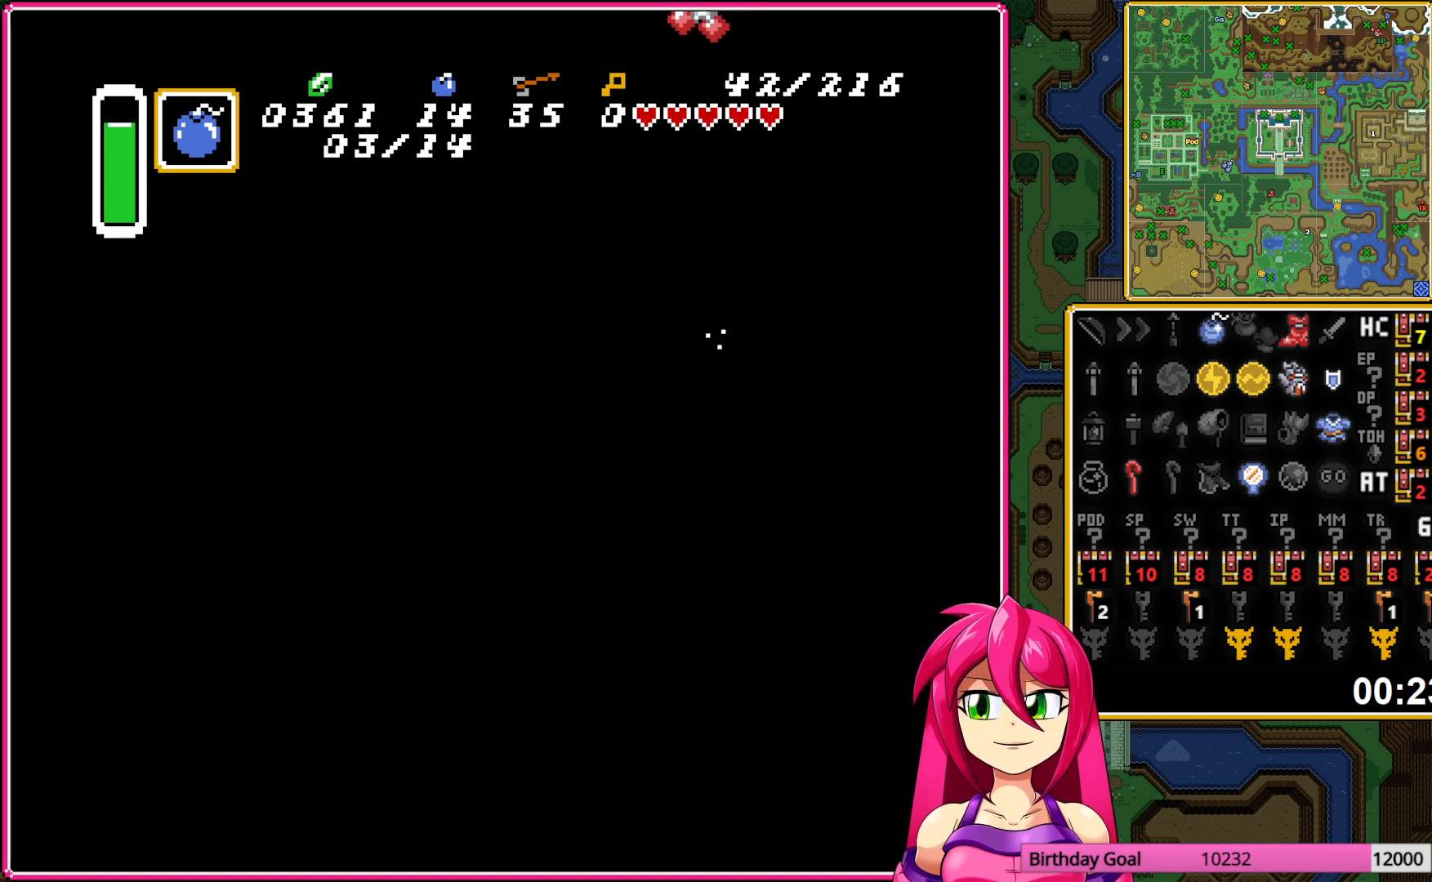
{"buttons": ["DPAD_DOWN", "DPAD_LEFT"], "events": [[167, "DPAD_RIGHT", "down"], [217, "A", "up"], [233, "DPAD_DOWN", "down"], [283, "DPAD_RIGHT", "up"], [317, "DPAD_LEFT", "down"]]}
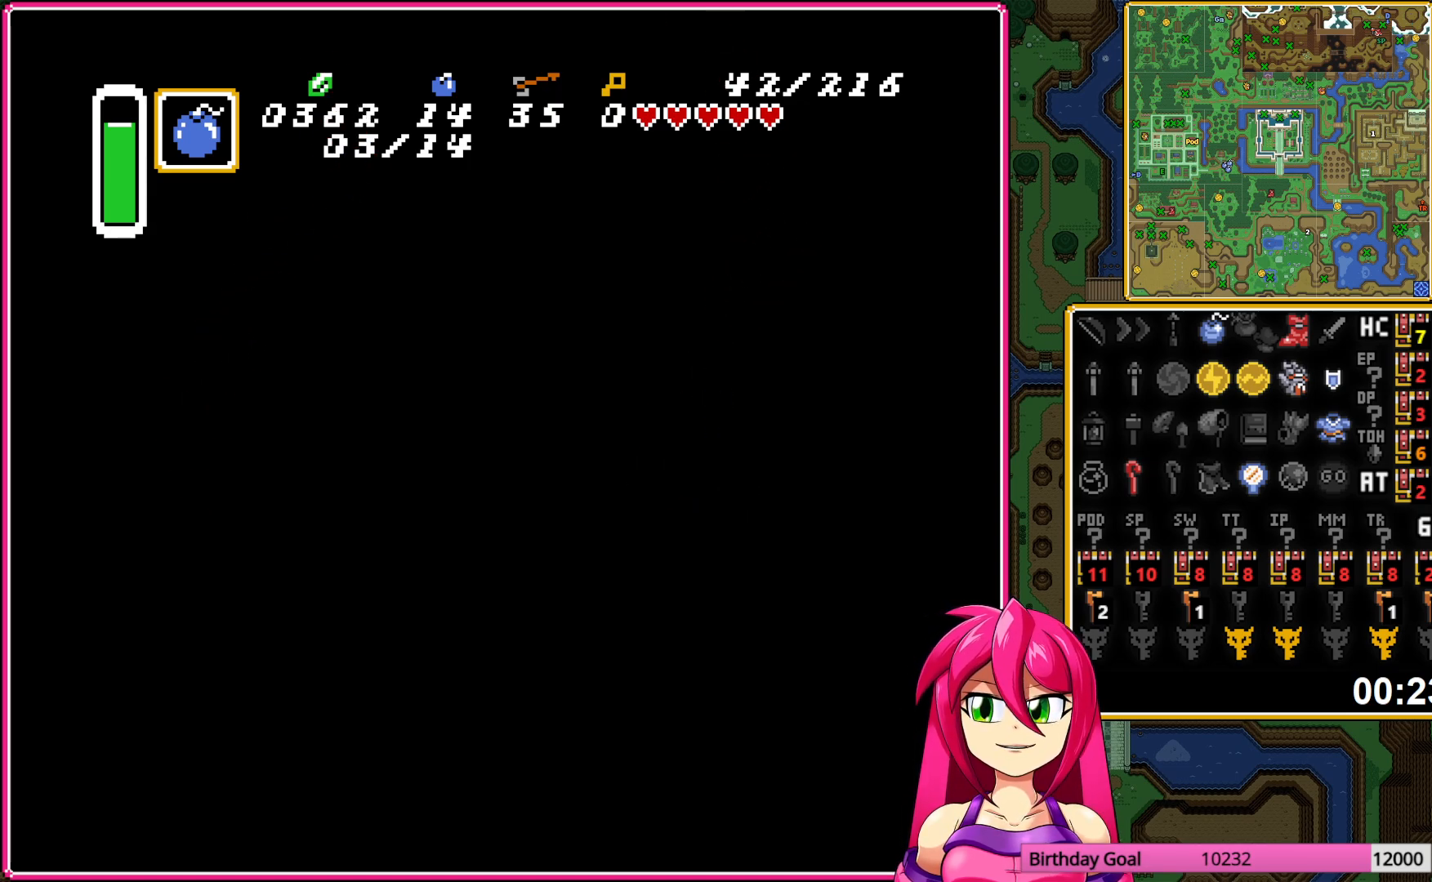
{"buttons": ["DPAD_DOWN", "DPAD_RIGHT"], "events": [[83, "DPAD_LEFT", "up"], [183, "DPAD_RIGHT", "down"]]}
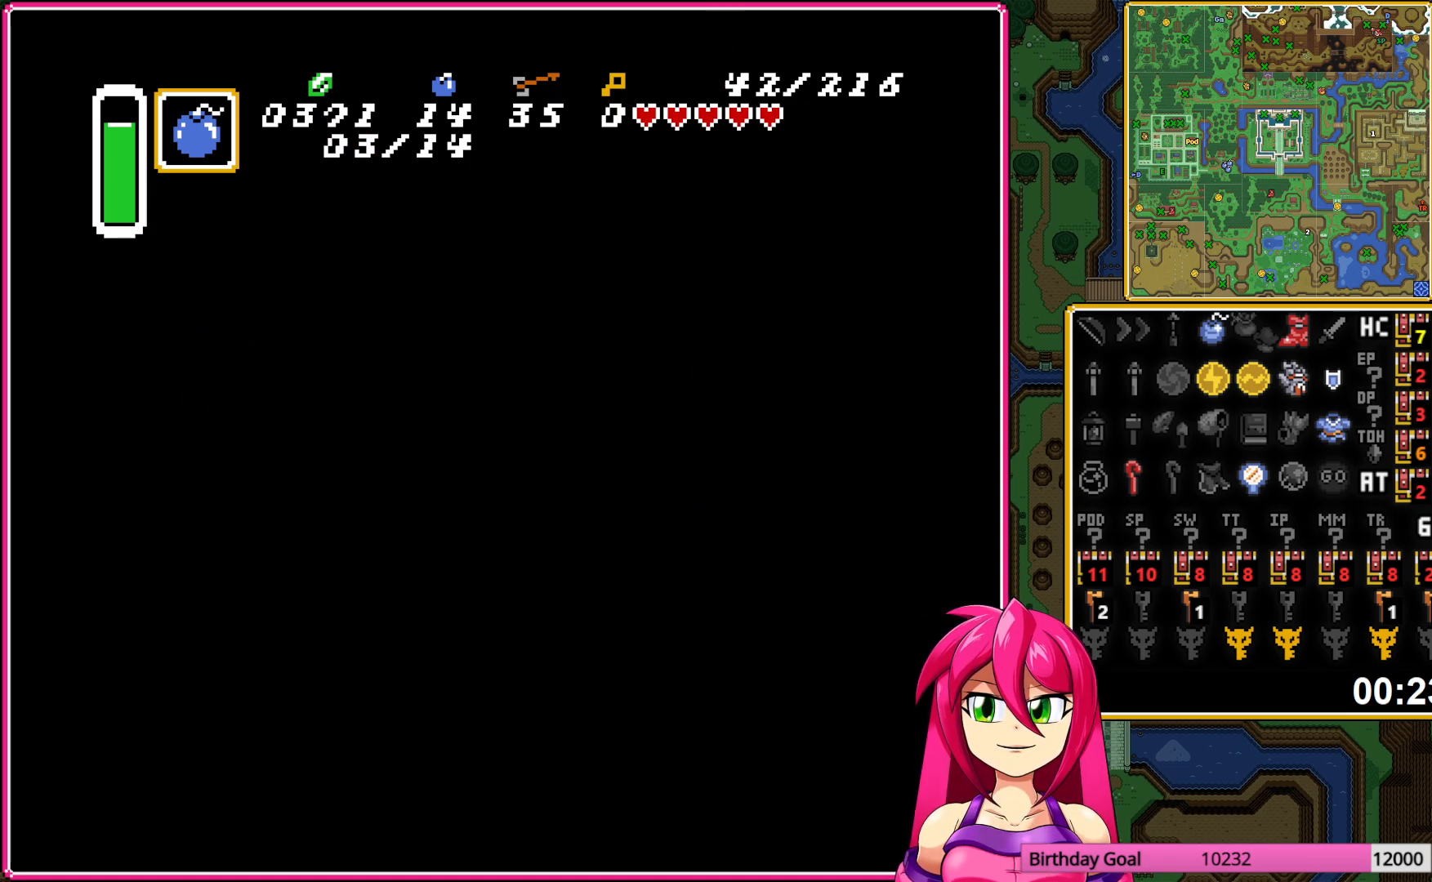
{"buttons": ["DPAD_DOWN"], "events": [[117, "DPAD_RIGHT", "up"], [167, "DPAD_LEFT", "down"], [500, "DPAD_LEFT", "up"]]}
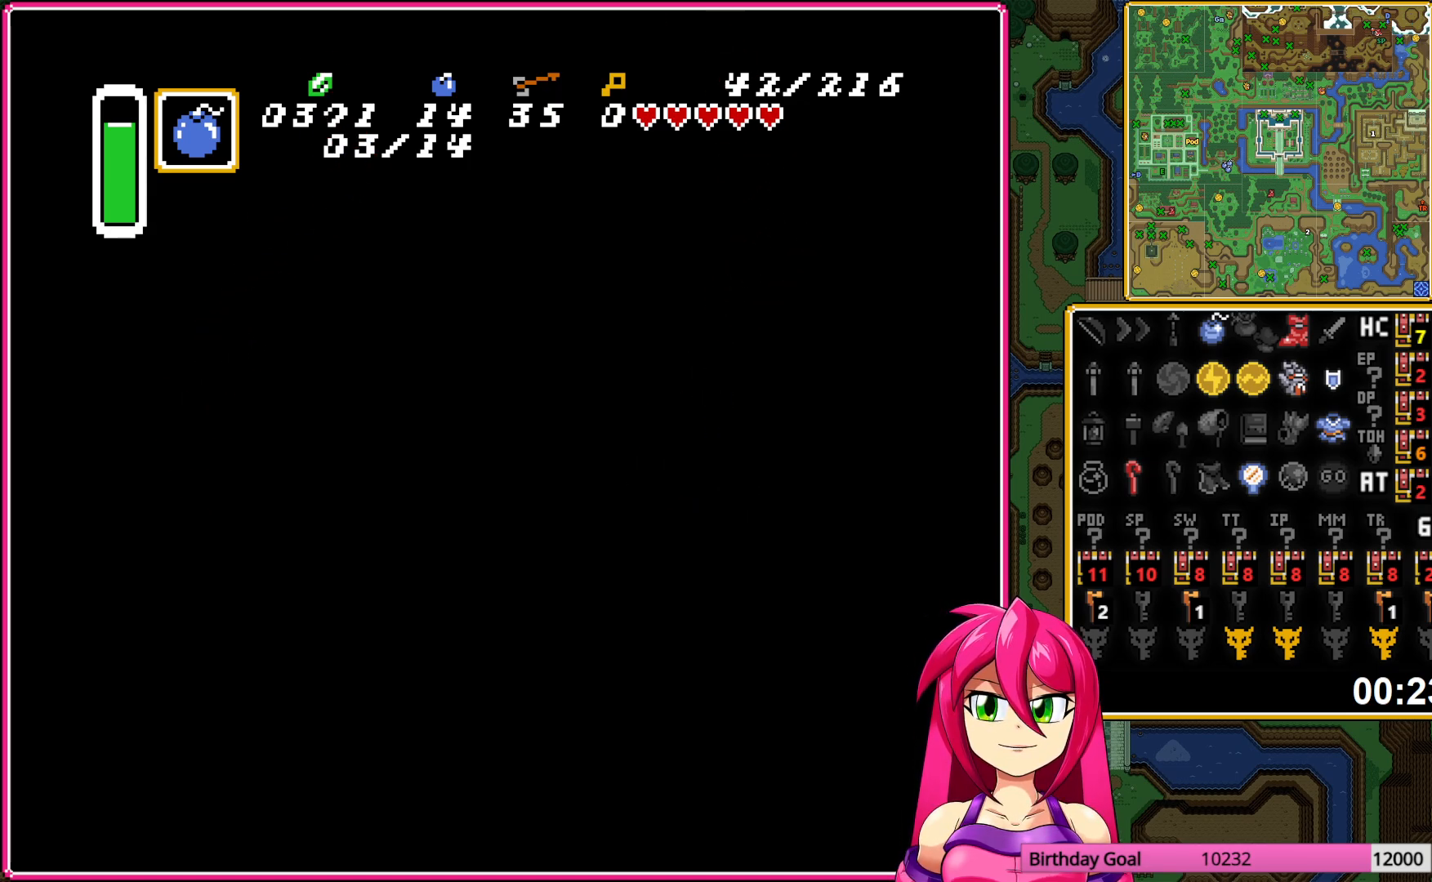
{"buttons": ["DPAD_DOWN"], "events": [[83, "A", "down"], [150, "A", "up"]]}
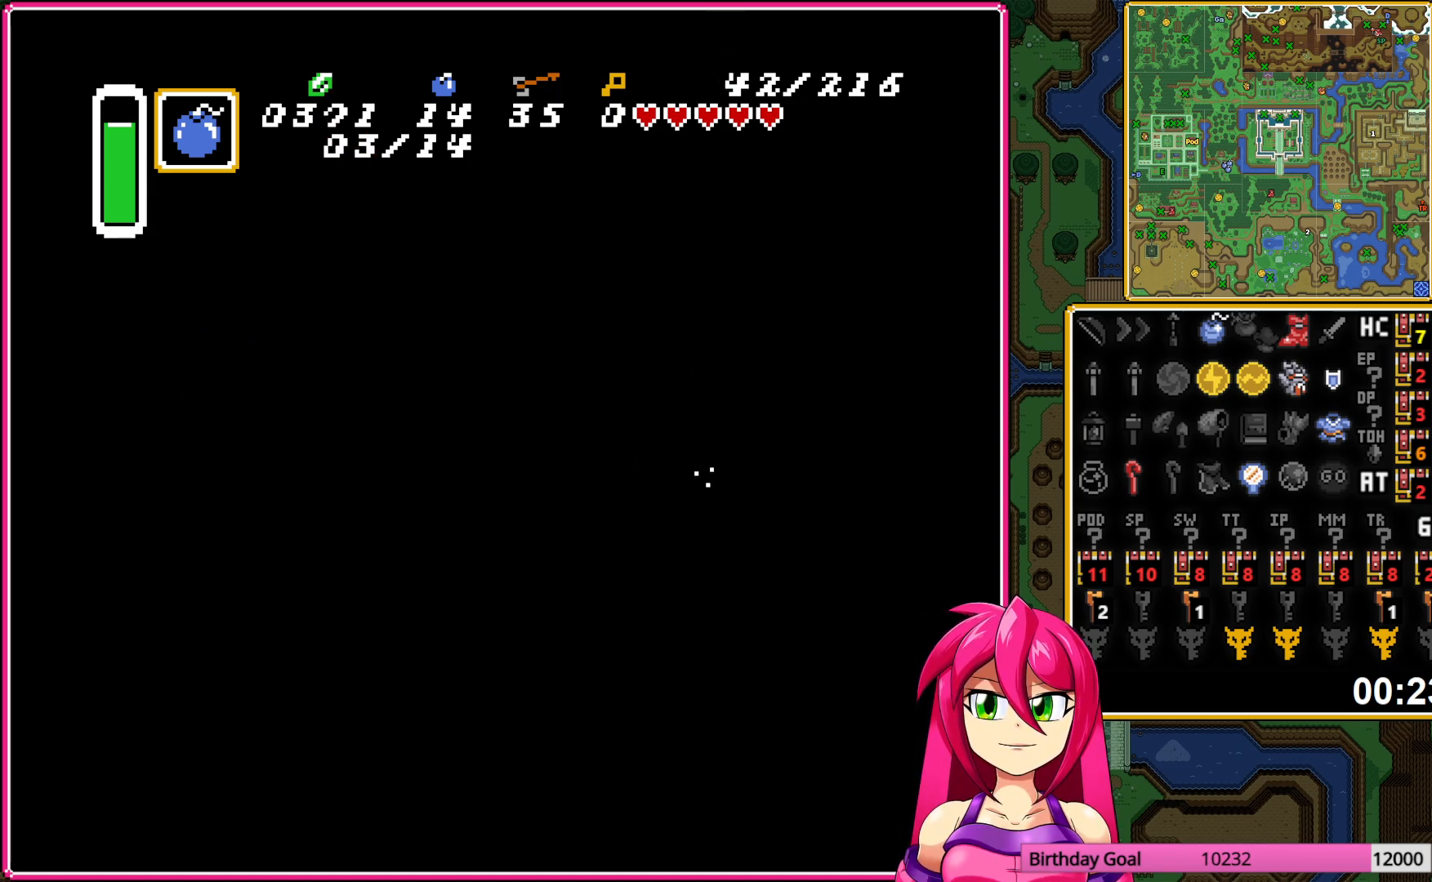
{"buttons": ["DPAD_UP", "DPAD_RIGHT"], "events": [[167, "DPAD_RIGHT", "down"], [250, "DPAD_DOWN", "up"], [450, "DPAD_UP", "down"]]}
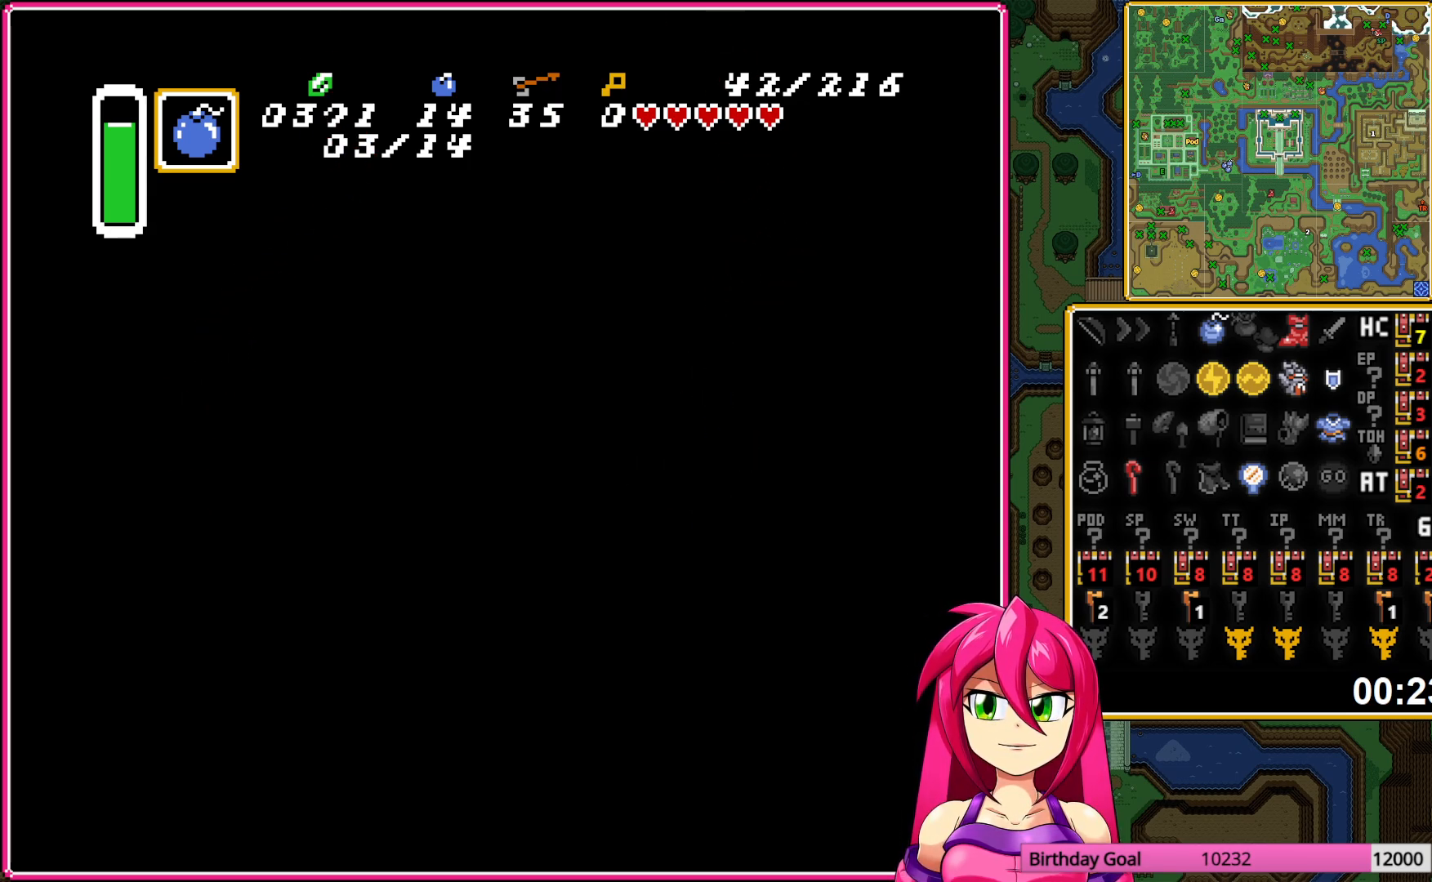
{"buttons": ["A", "DPAD_UP"], "events": [[17, "DPAD_RIGHT", "up"], [233, "A", "down"], [333, "A", "up"], [433, "A", "down"]]}
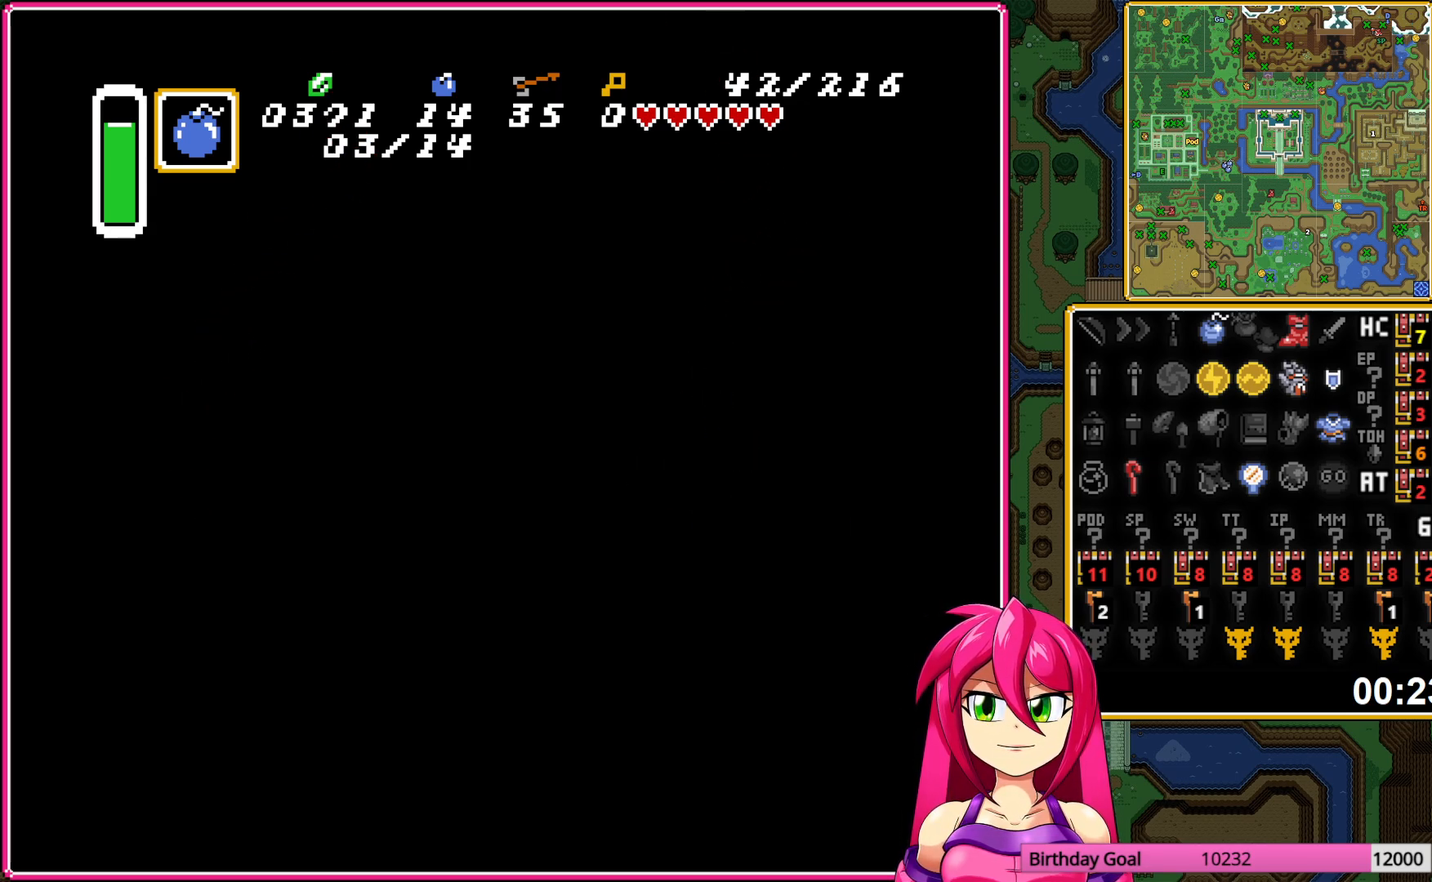
{"buttons": [], "events": [[17, "A", "up"], [133, "A", "down"], [217, "A", "up"], [283, "A", "down"], [400, "A", "up"], [400, "DPAD_UP", "up"]]}
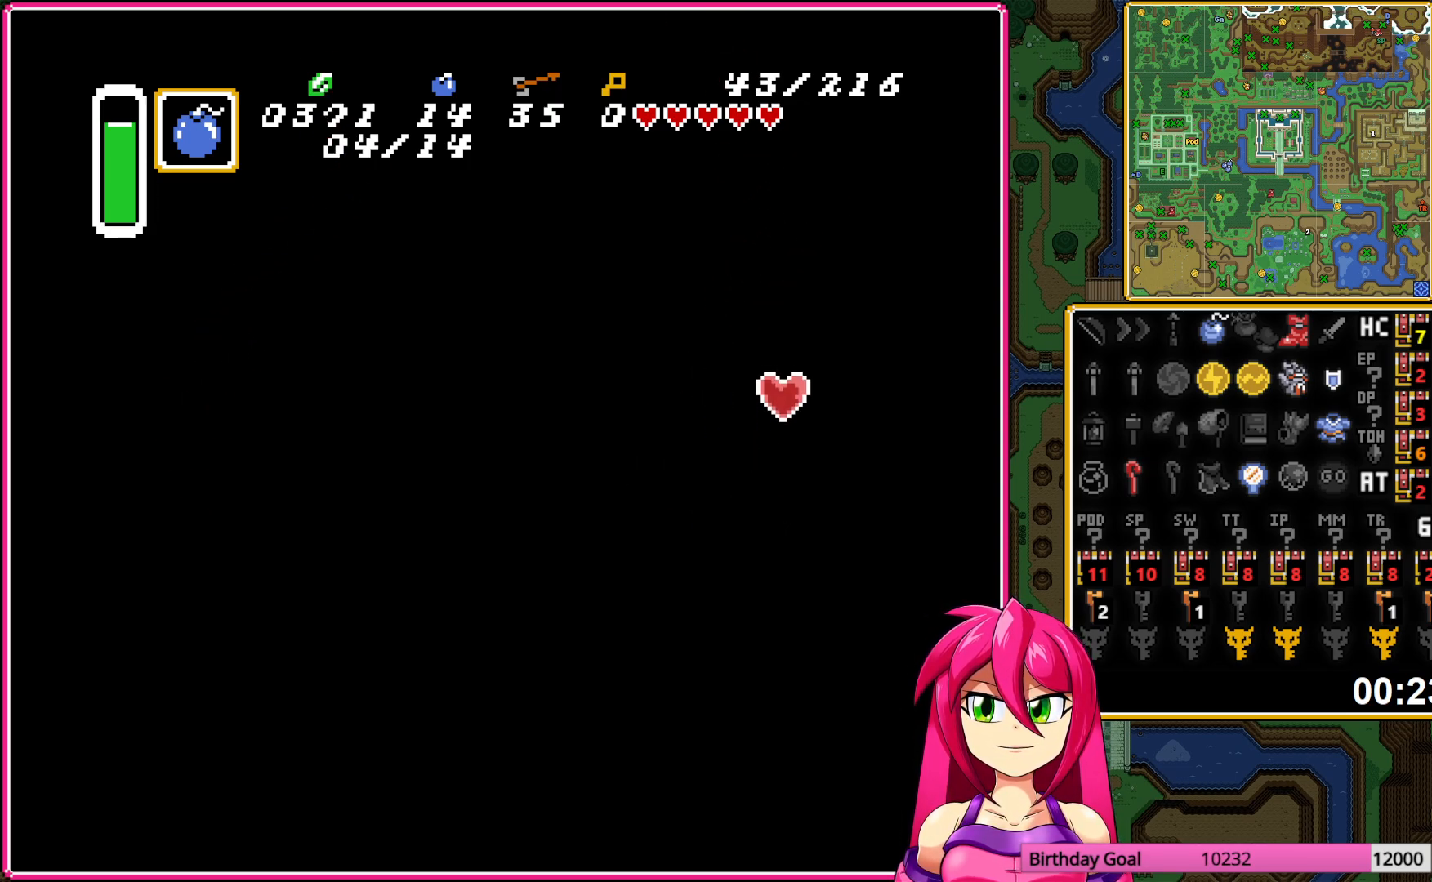
{"buttons": ["DPAD_DOWN"], "events": [[50, "DPAD_DOWN", "down"]]}
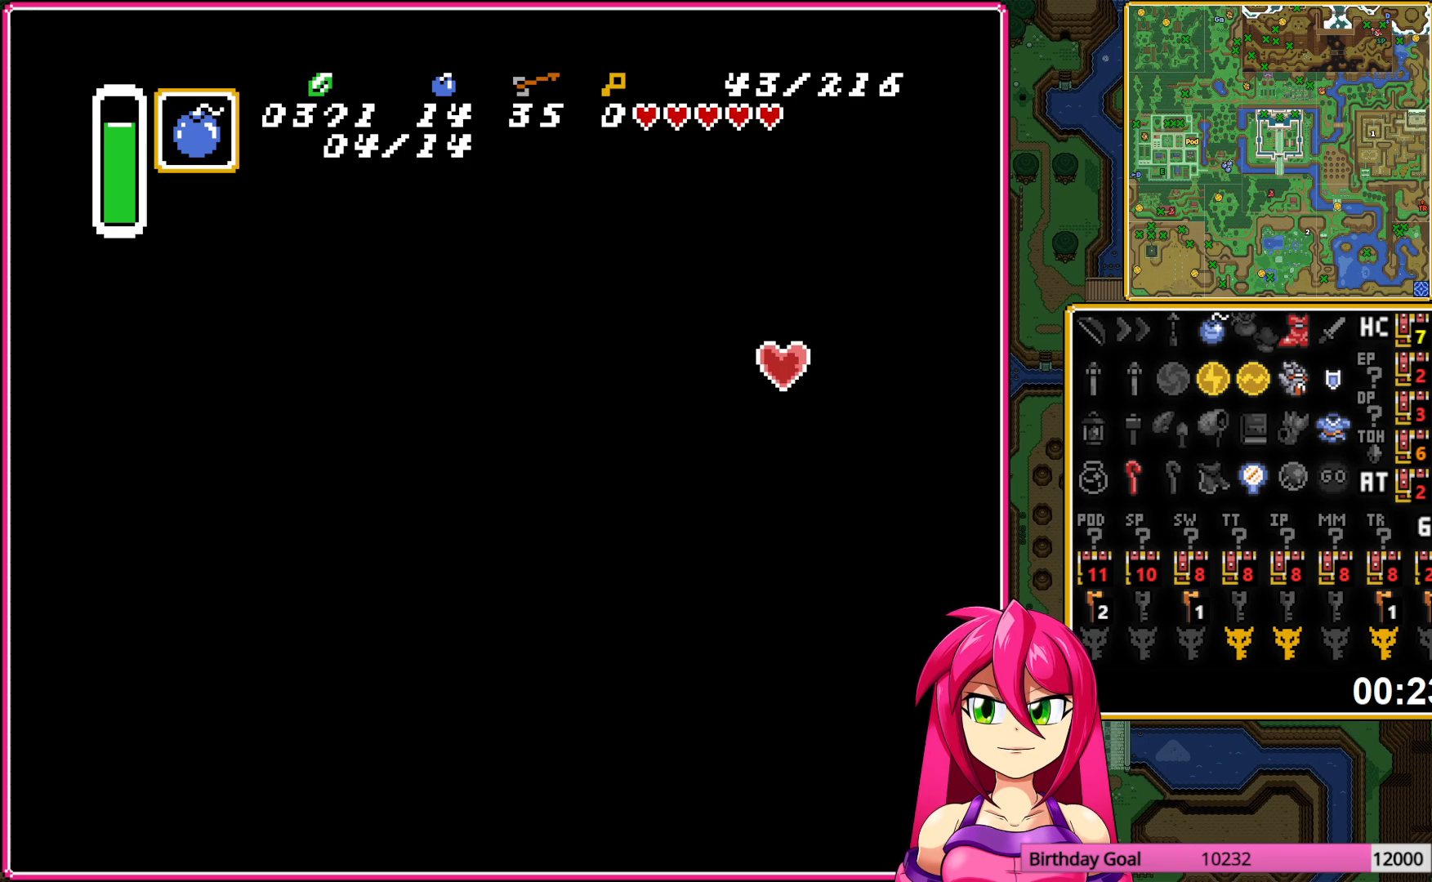
{"buttons": ["DPAD_DOWN"], "events": []}
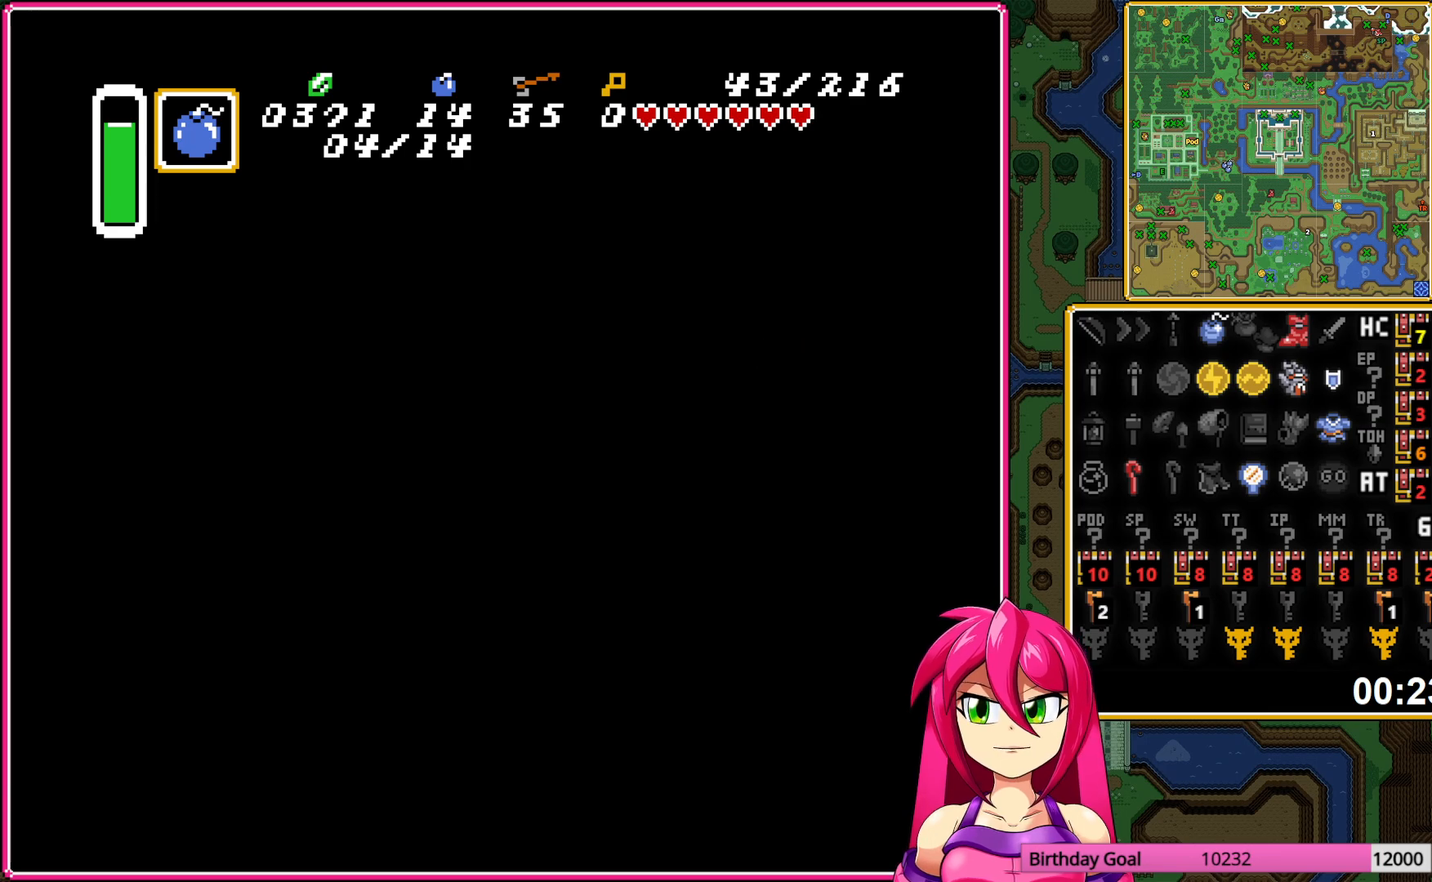
{"buttons": ["DPAD_DOWN", "DPAD_LEFT"], "events": [[83, "DPAD_LEFT", "down"]]}
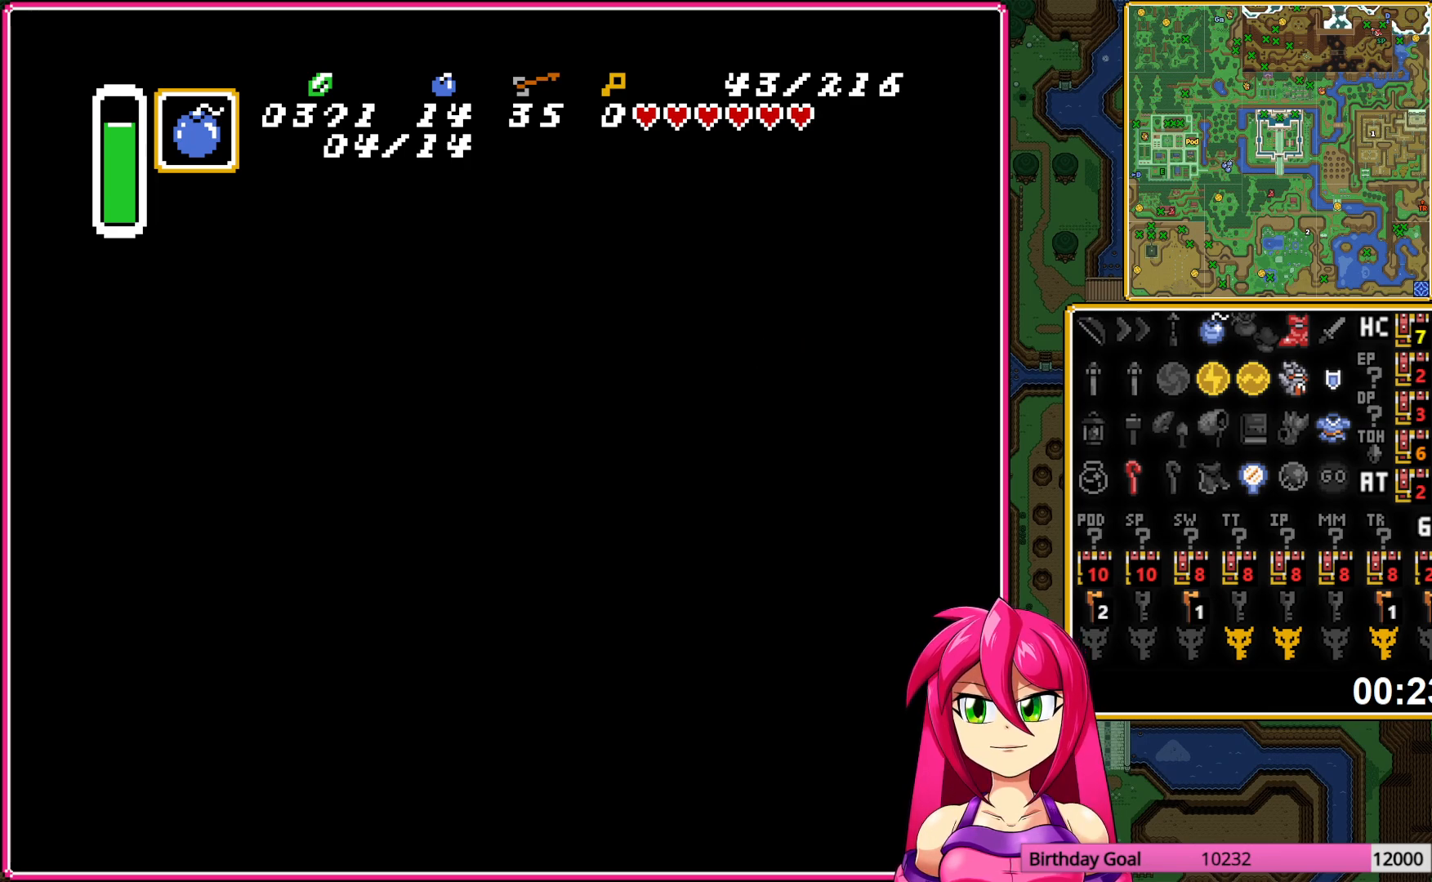
{"buttons": ["A"], "events": [[17, "DPAD_DOWN", "up"], [83, "A", "down"], [367, "DPAD_LEFT", "up"]]}
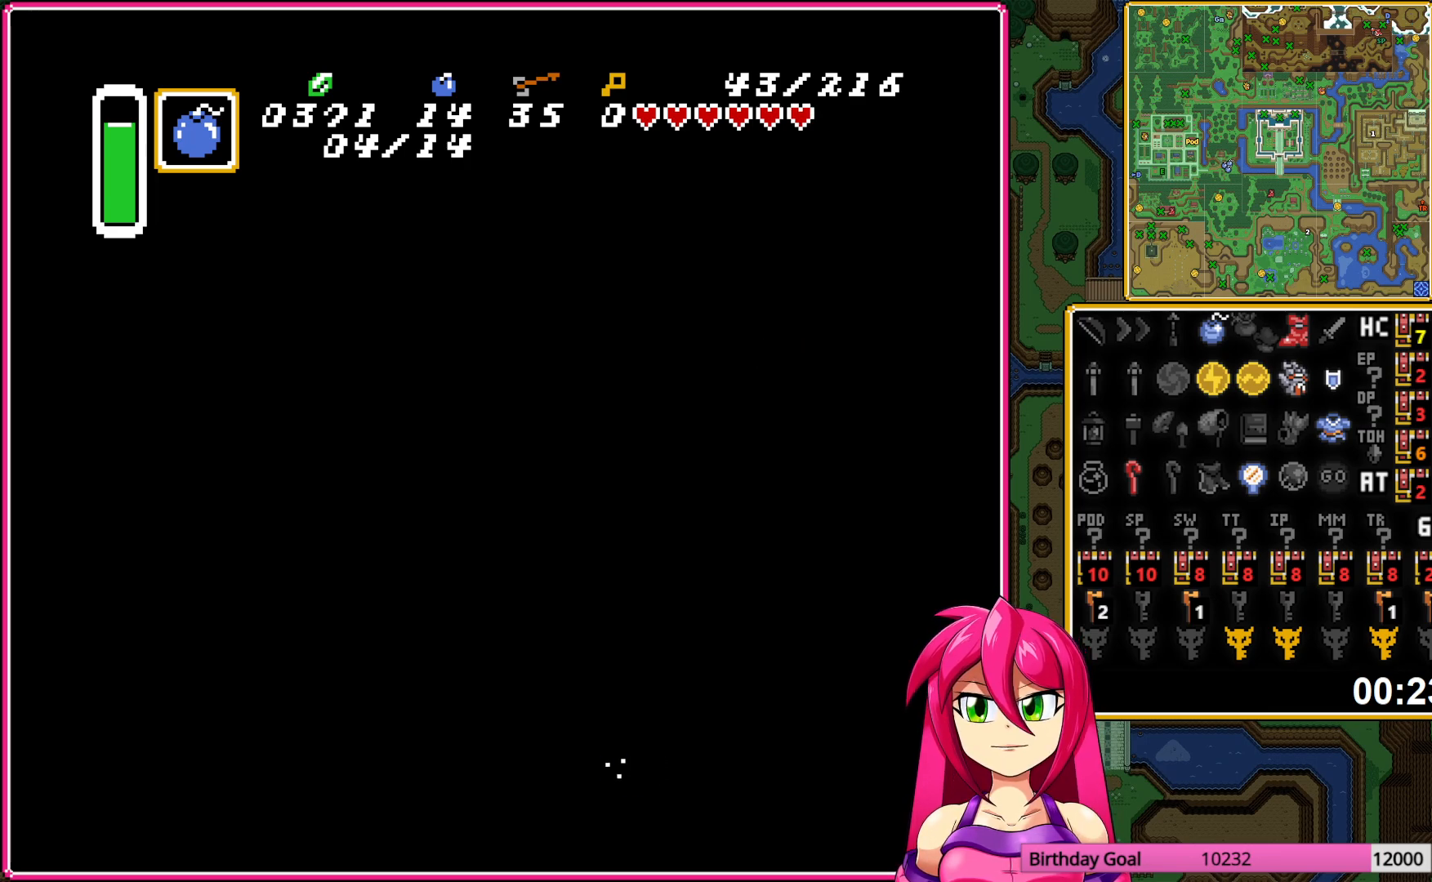
{"buttons": ["A", "DPAD_UP", "DPAD_LEFT"], "events": [[433, "DPAD_UP", "down"], [450, "DPAD_LEFT", "down"]]}
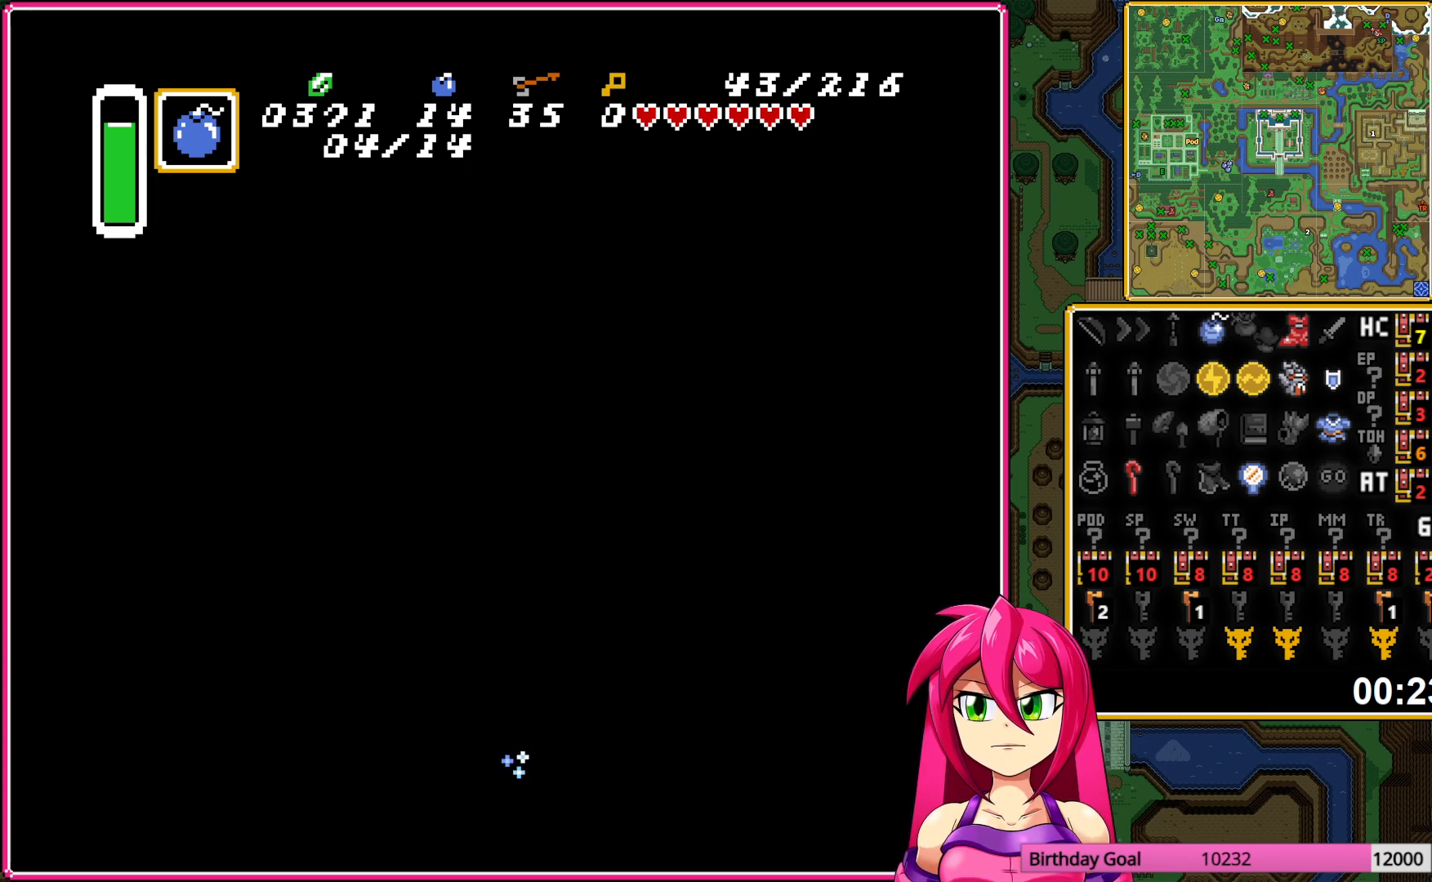
{"buttons": ["DPAD_UP", "DPAD_LEFT"], "events": [[17, "A", "up"]]}
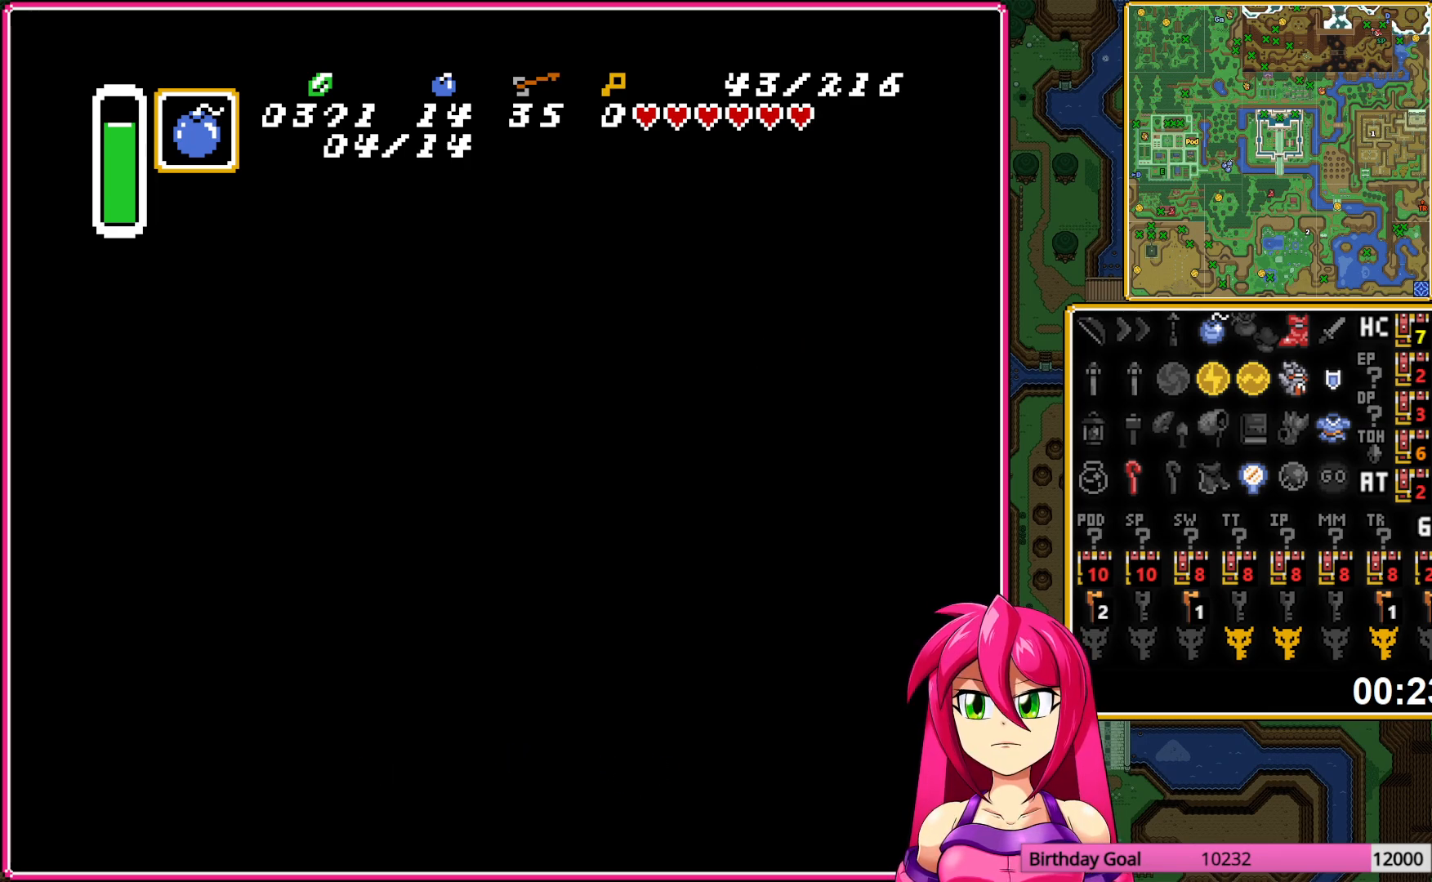
{"buttons": ["A", "DPAD_UP"], "events": [[150, "DPAD_LEFT", "up"], [183, "DPAD_RIGHT", "down"], [283, "A", "down"], [300, "DPAD_RIGHT", "up"], [367, "A", "up"], [450, "A", "down"]]}
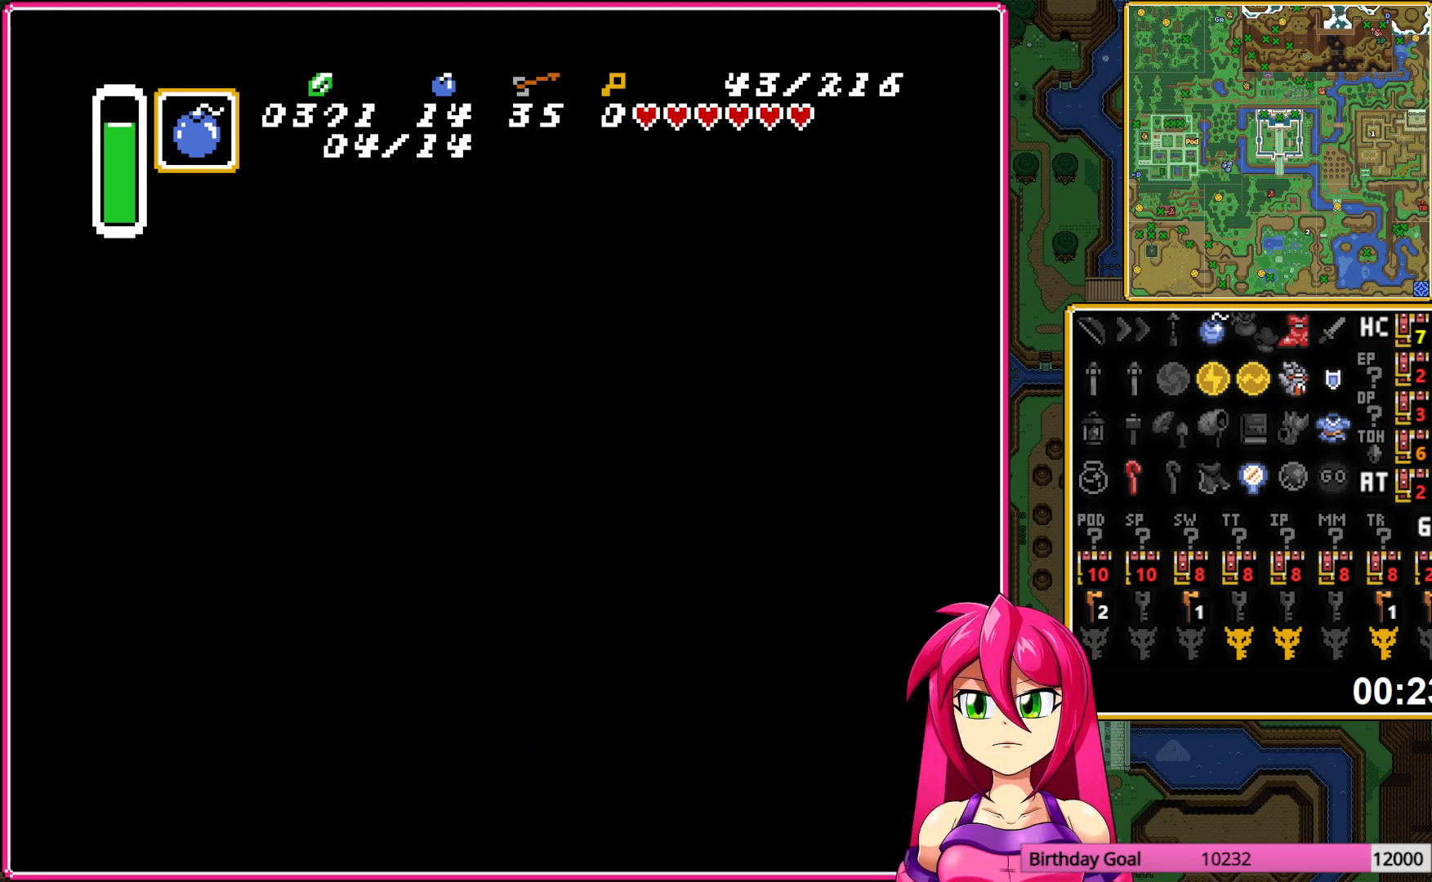
{"buttons": [], "events": [[50, "A", "up"], [117, "DPAD_RIGHT", "down"], [167, "A", "down"], [250, "A", "up"], [317, "A", "down"], [450, "A", "up"], [450, "DPAD_RIGHT", "up"], [483, "DPAD_UP", "up"]]}